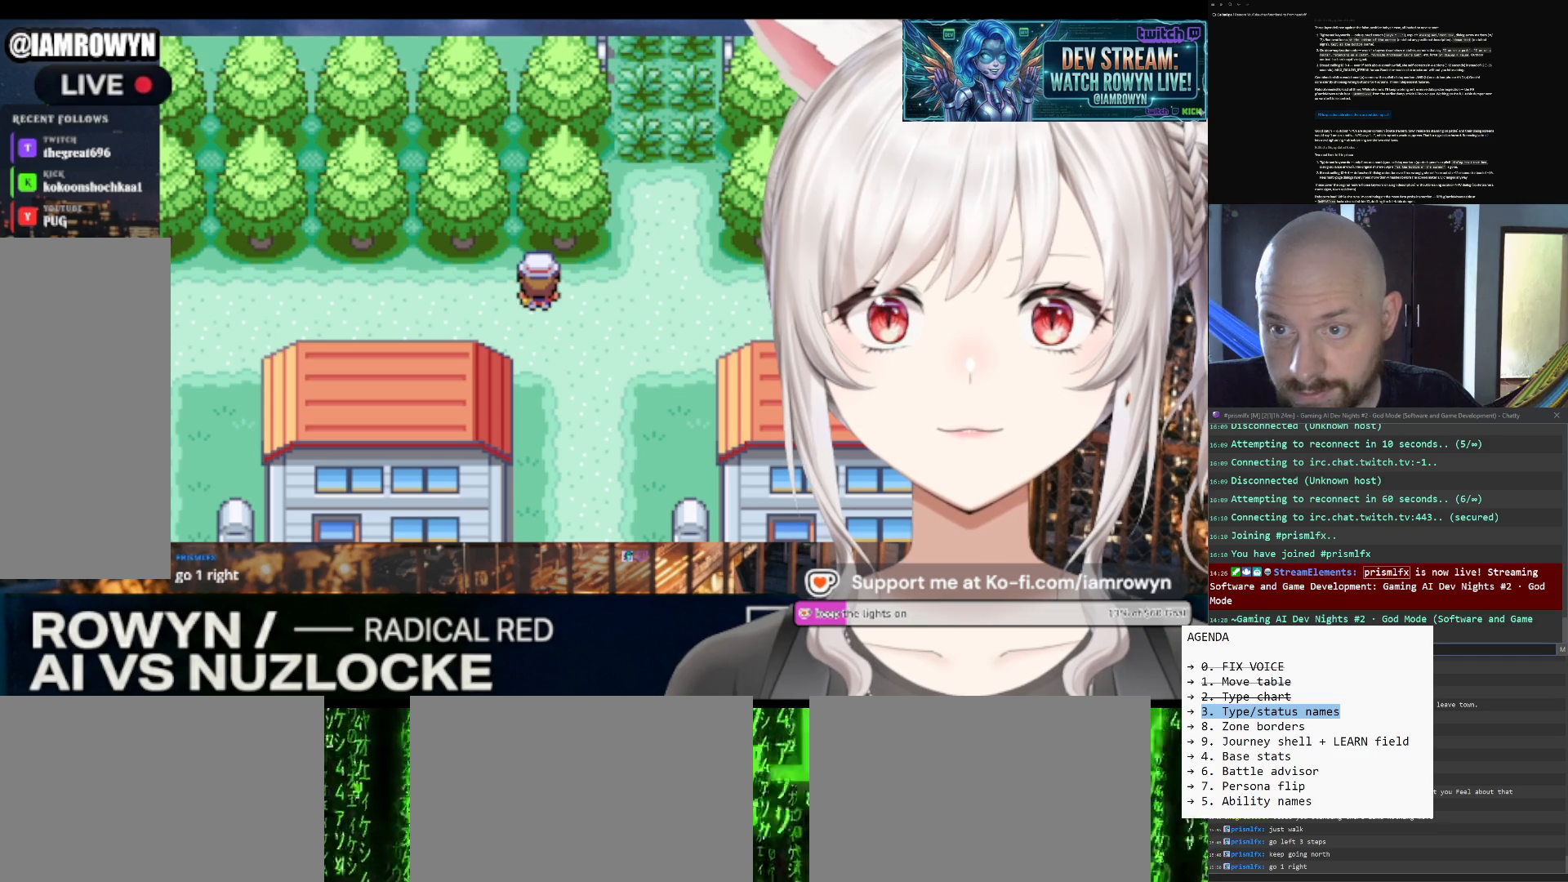
Gameplay with a controller (Nintendo layout); each line is a JSON object with the inputs held at the frame after it. "events" lists button and stick changes between this image and that frame as [ms after this image, input, new state], when the widget could be followed in between. Not read: L3 R3.
{"buttons": ["DPAD_UP"], "events": []}
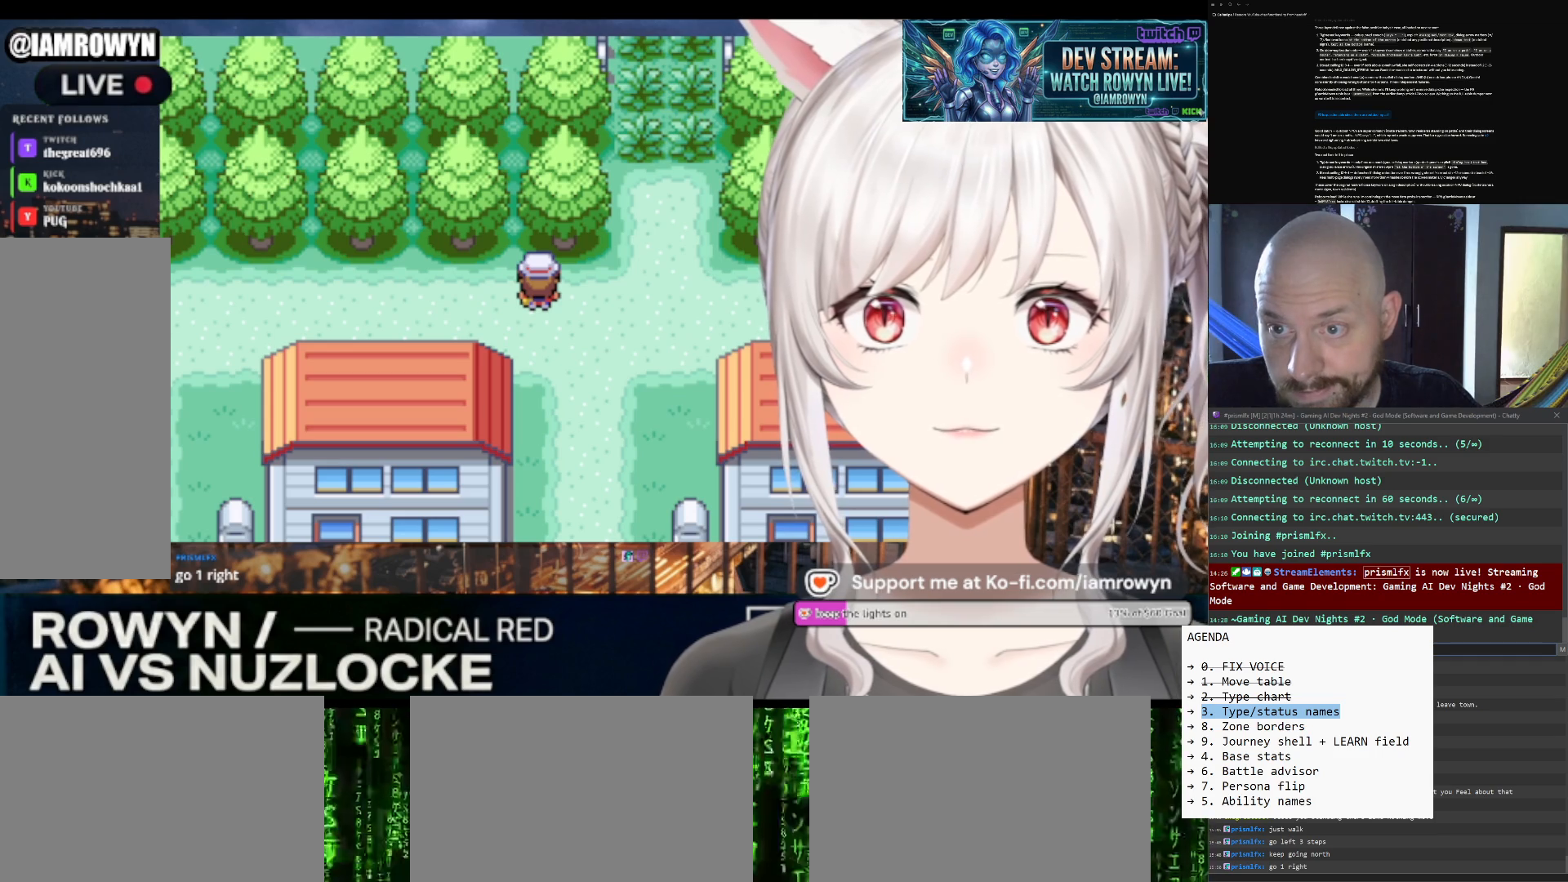
{"buttons": ["DPAD_UP"], "events": []}
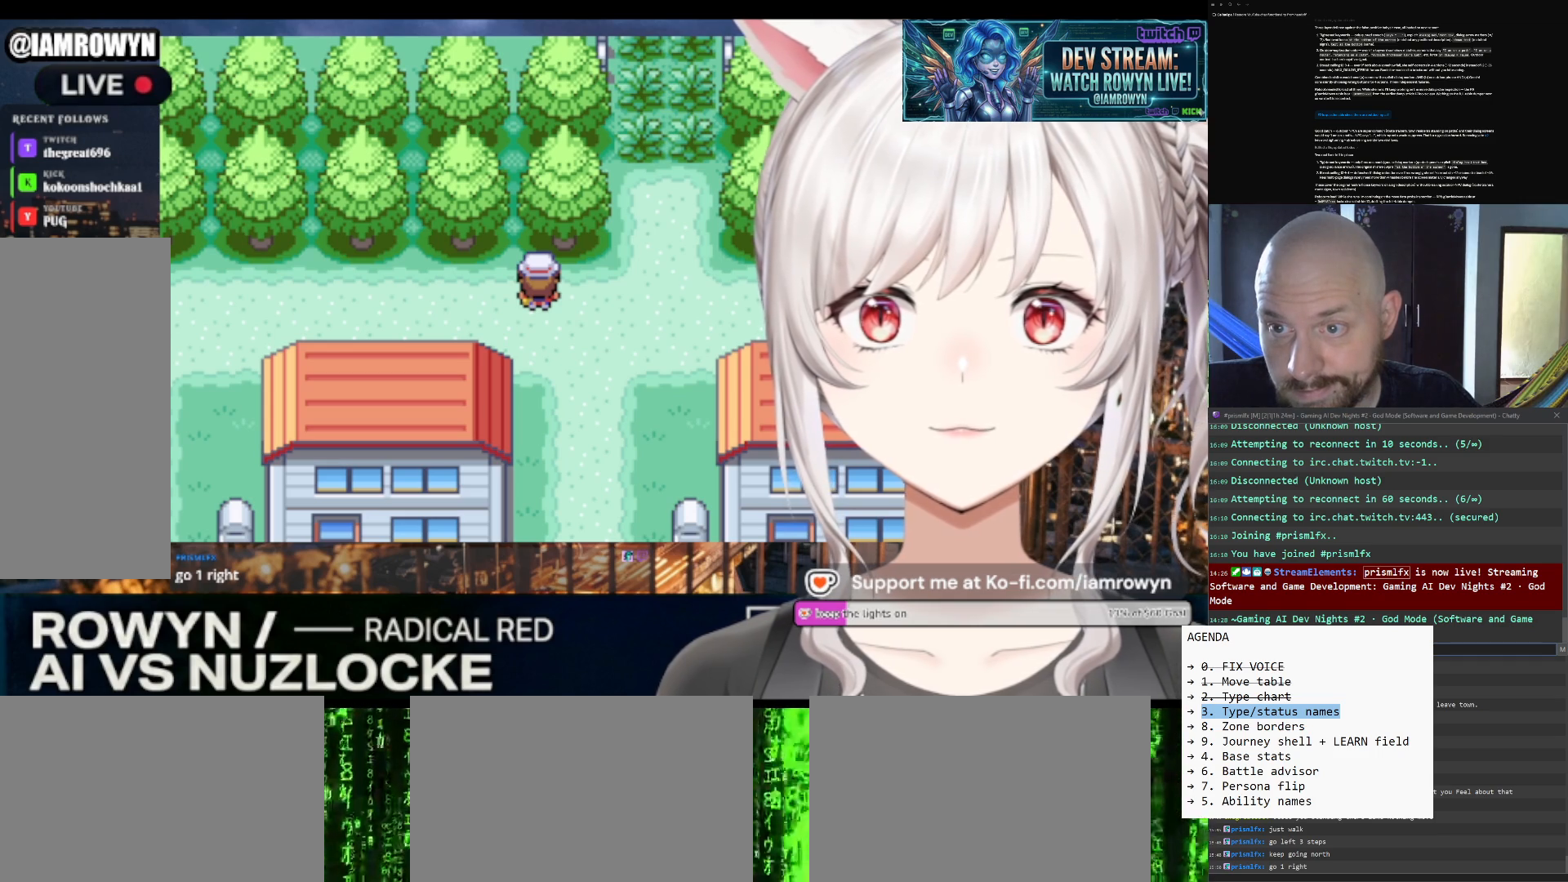
{"buttons": ["DPAD_UP"], "events": []}
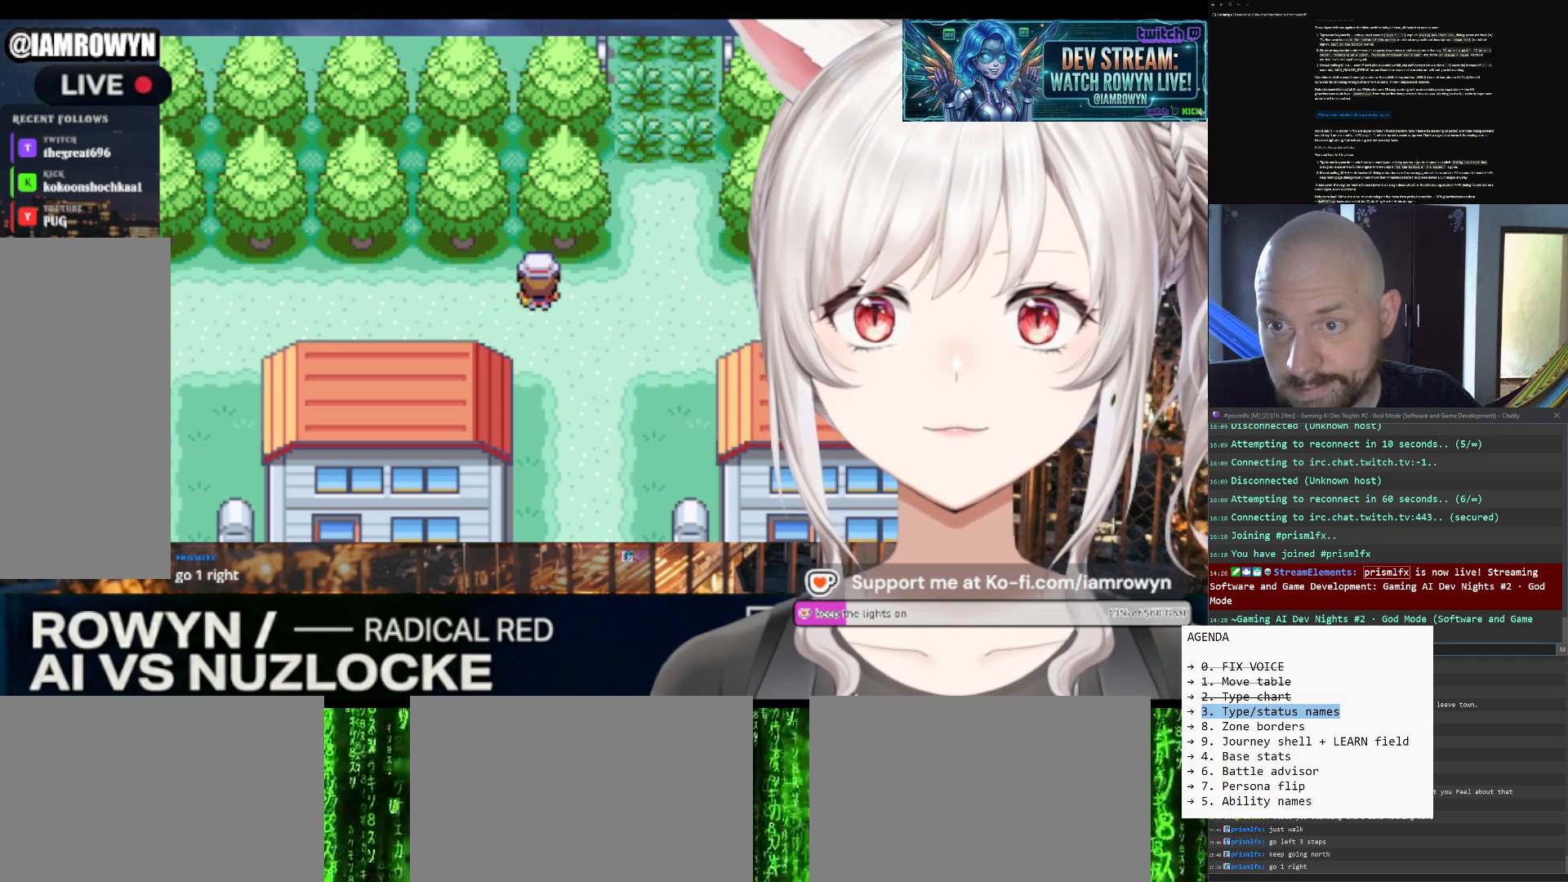
{"buttons": ["DPAD_UP"], "events": []}
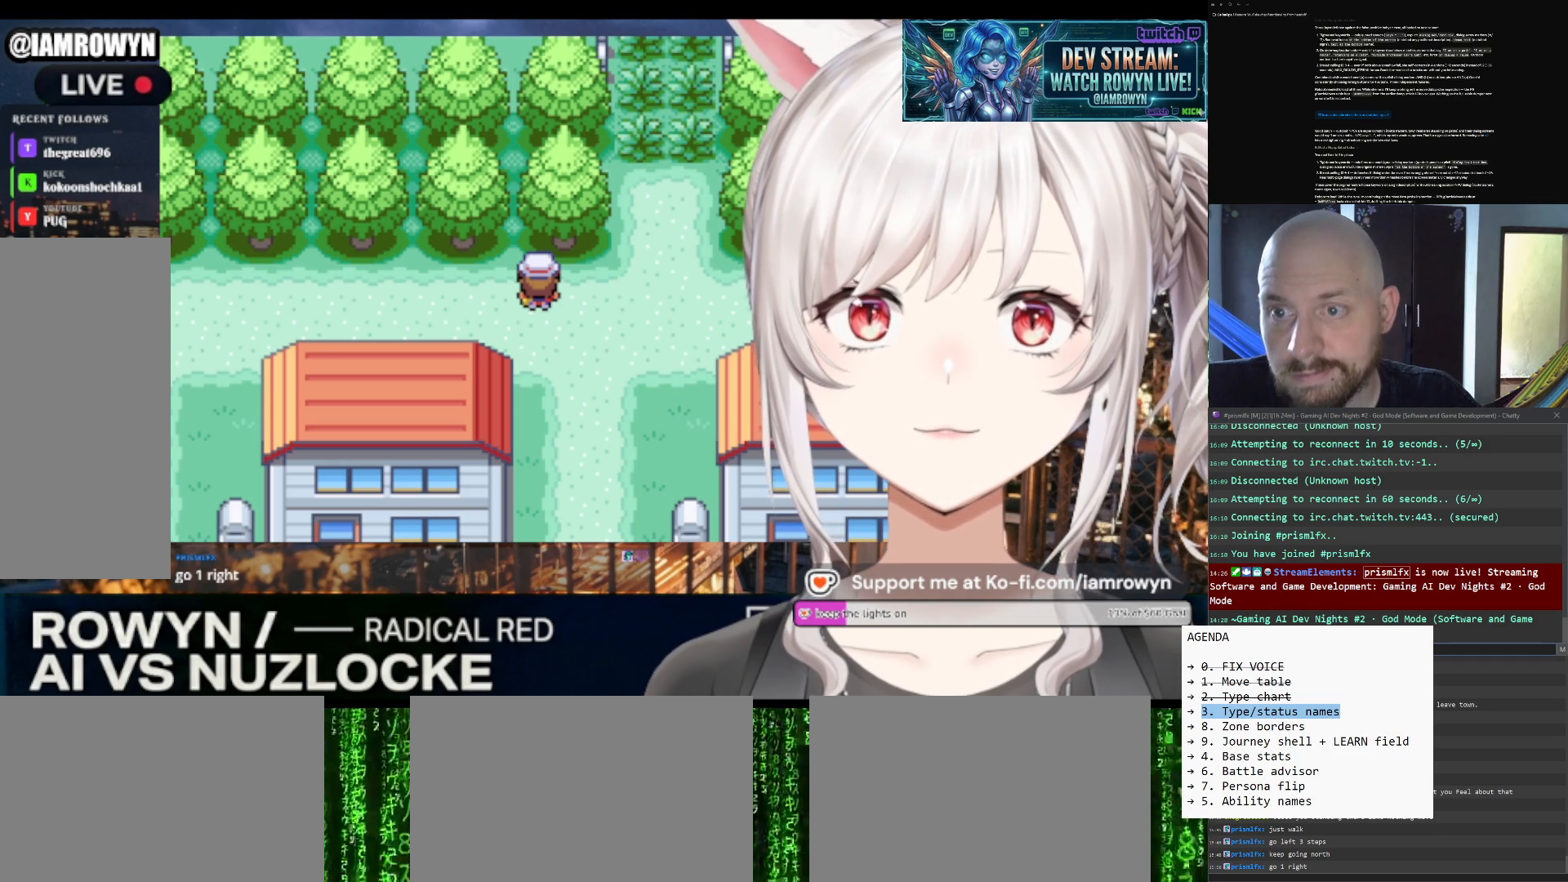
{"buttons": ["DPAD_UP"], "events": []}
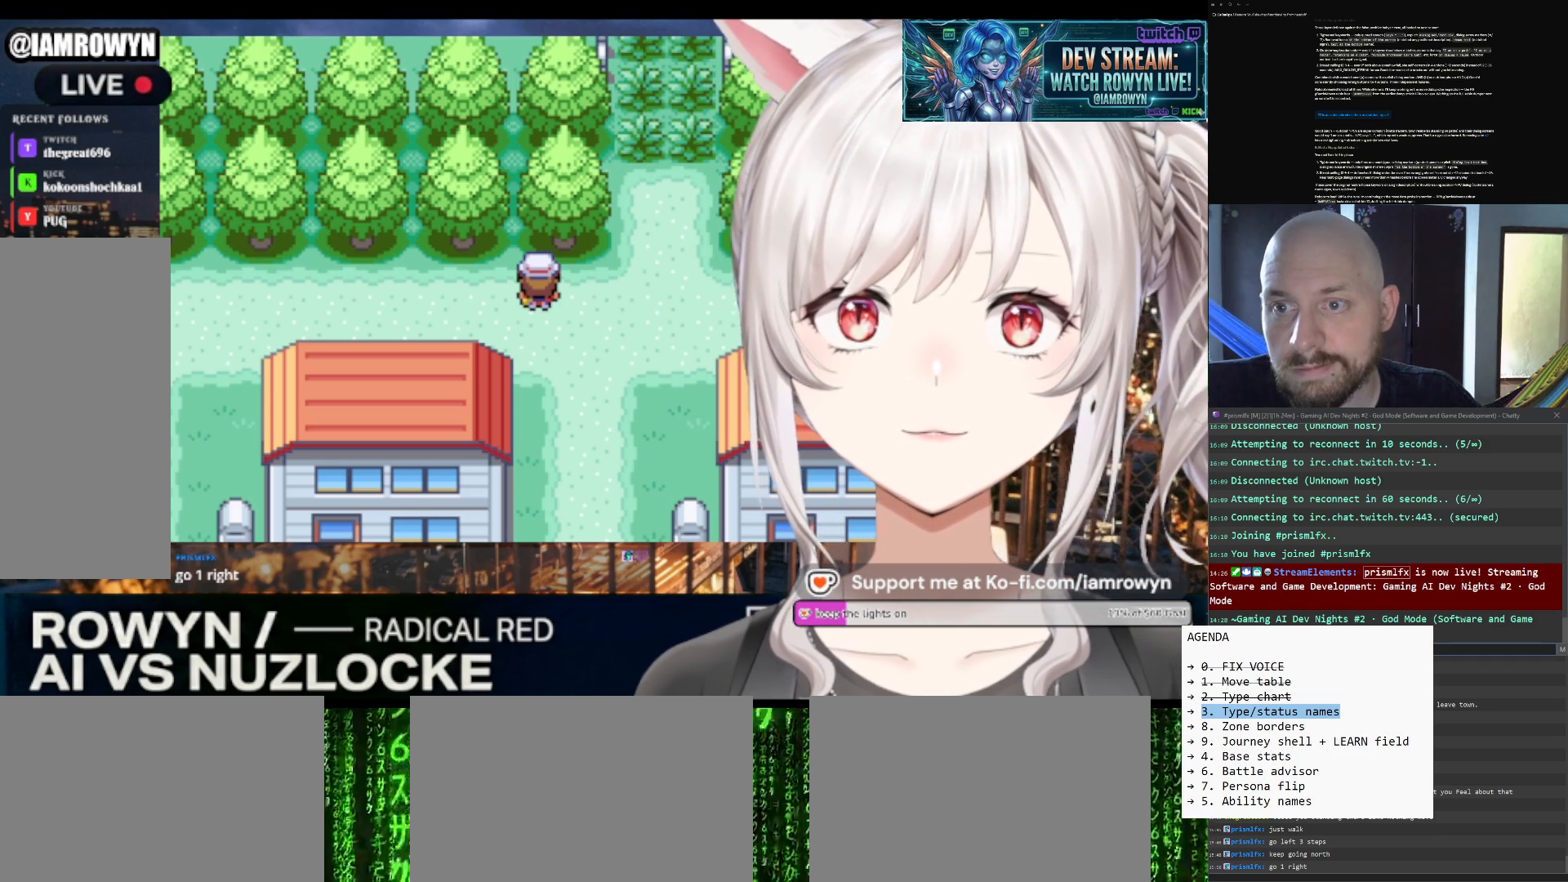
{"buttons": ["DPAD_UP"], "events": []}
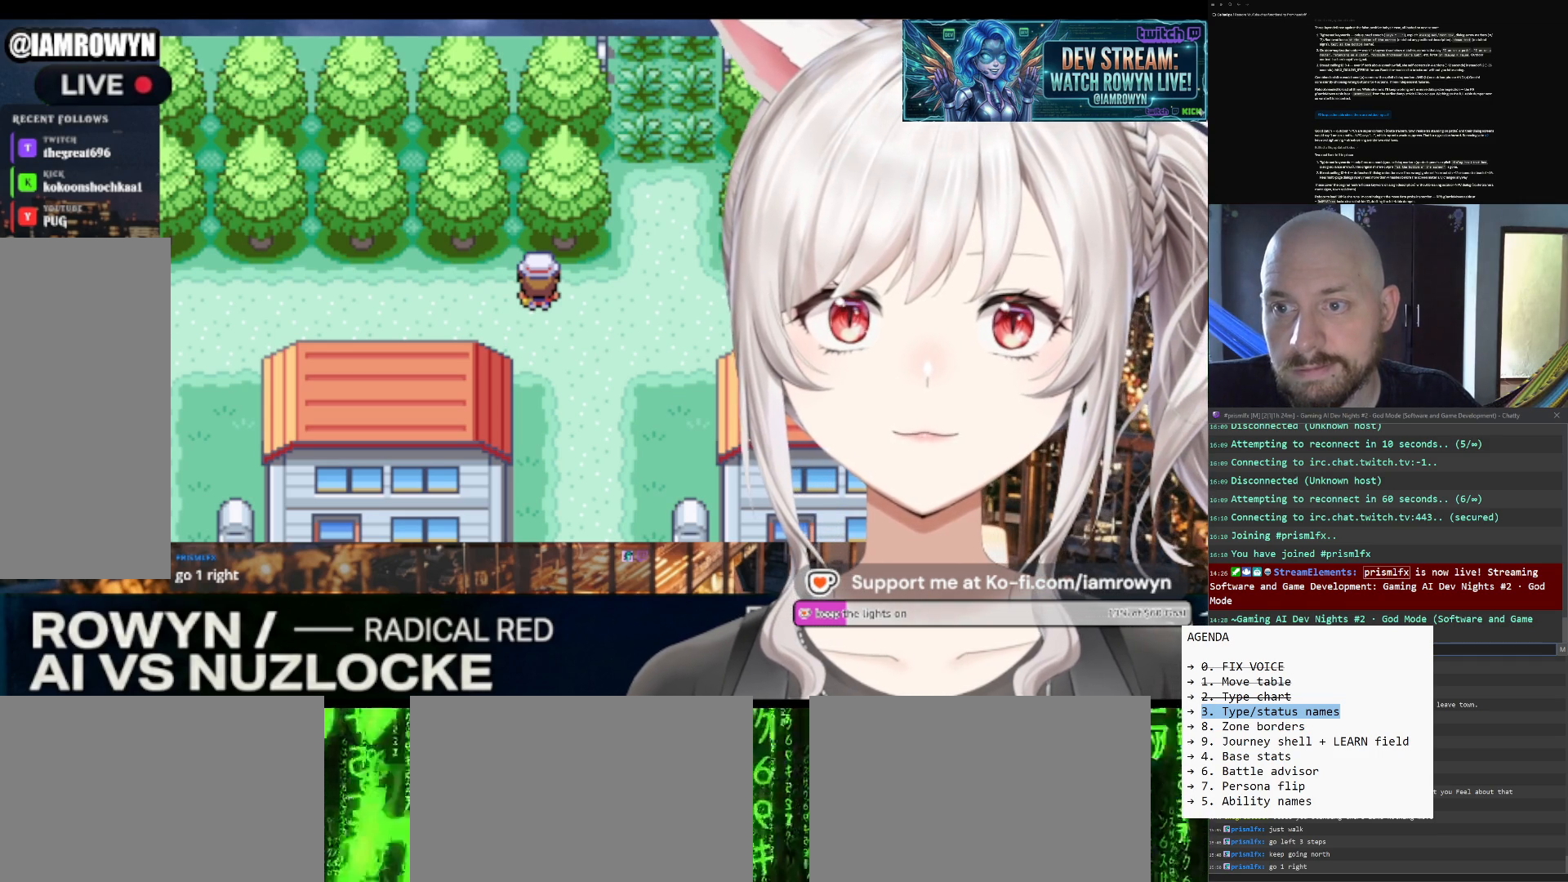
{"buttons": ["DPAD_UP"], "events": []}
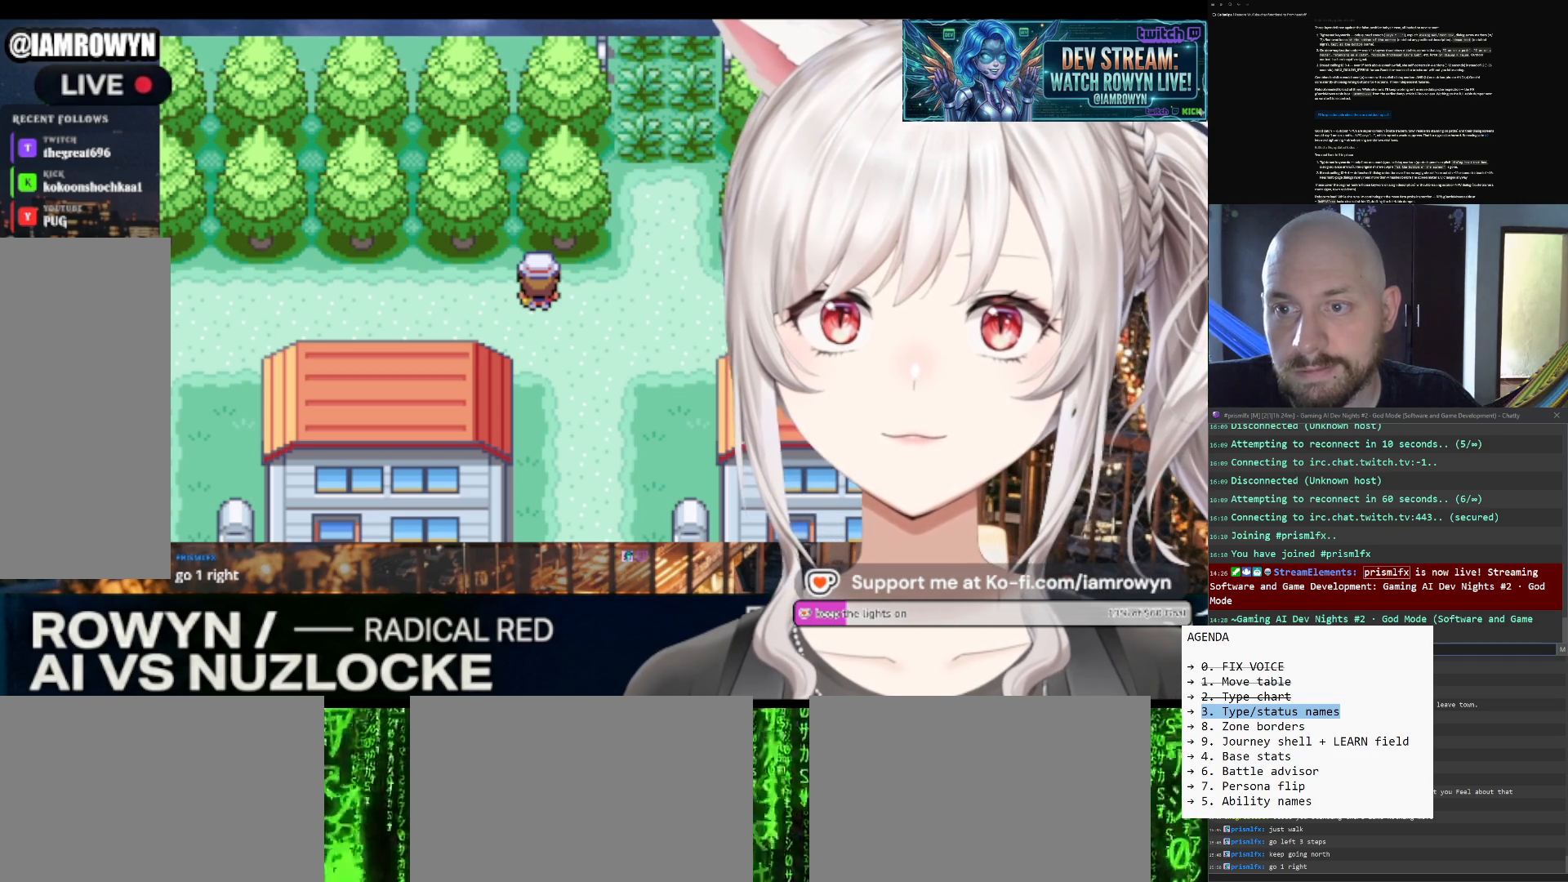
{"buttons": ["DPAD_UP"], "events": []}
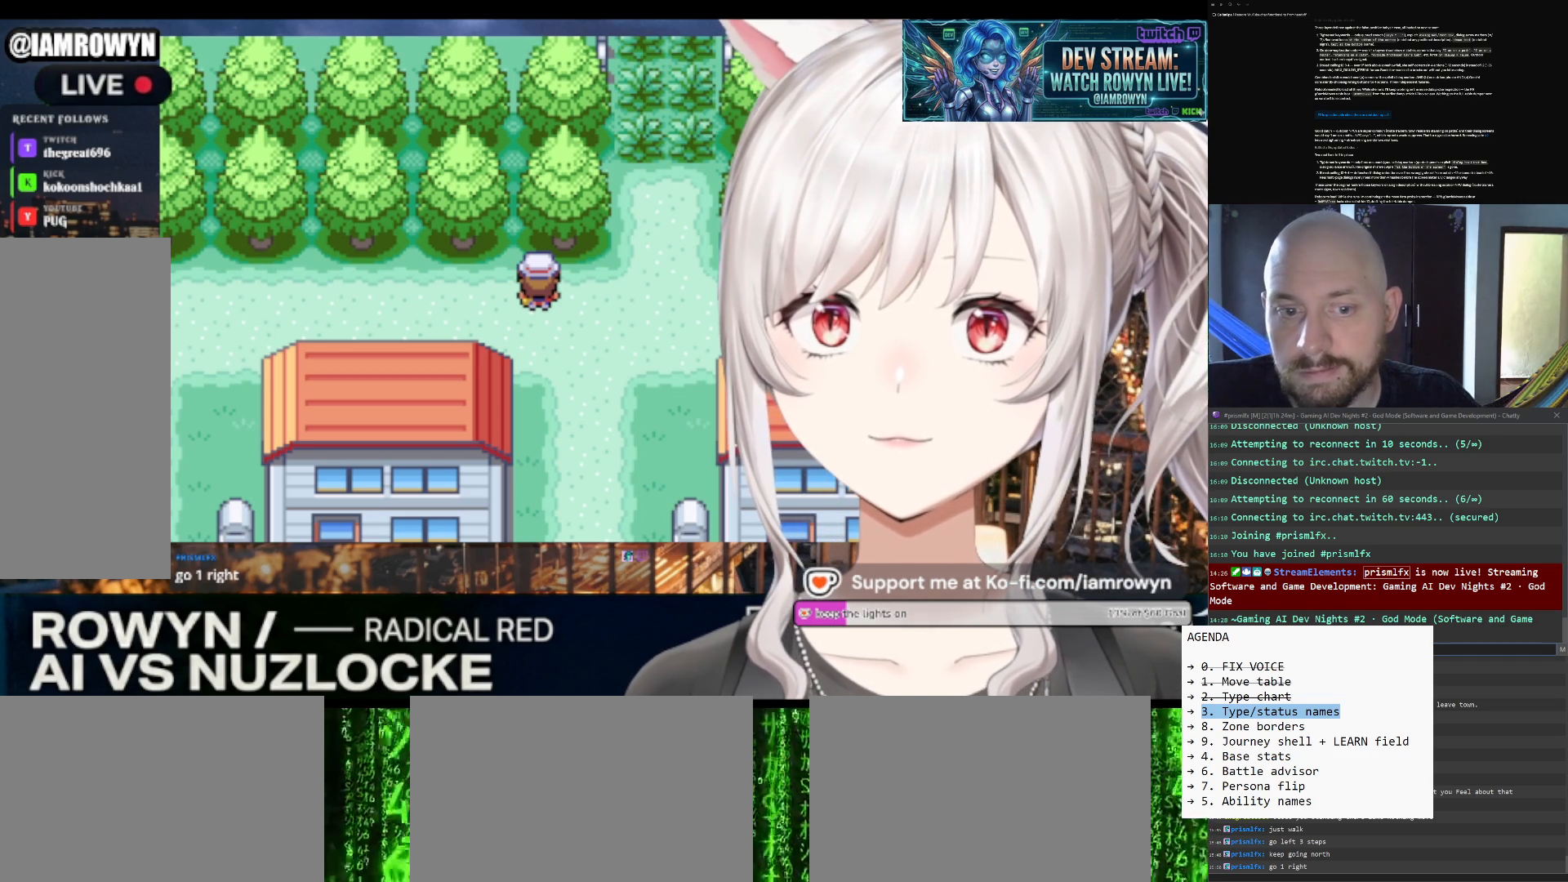
{"buttons": ["DPAD_UP"], "events": []}
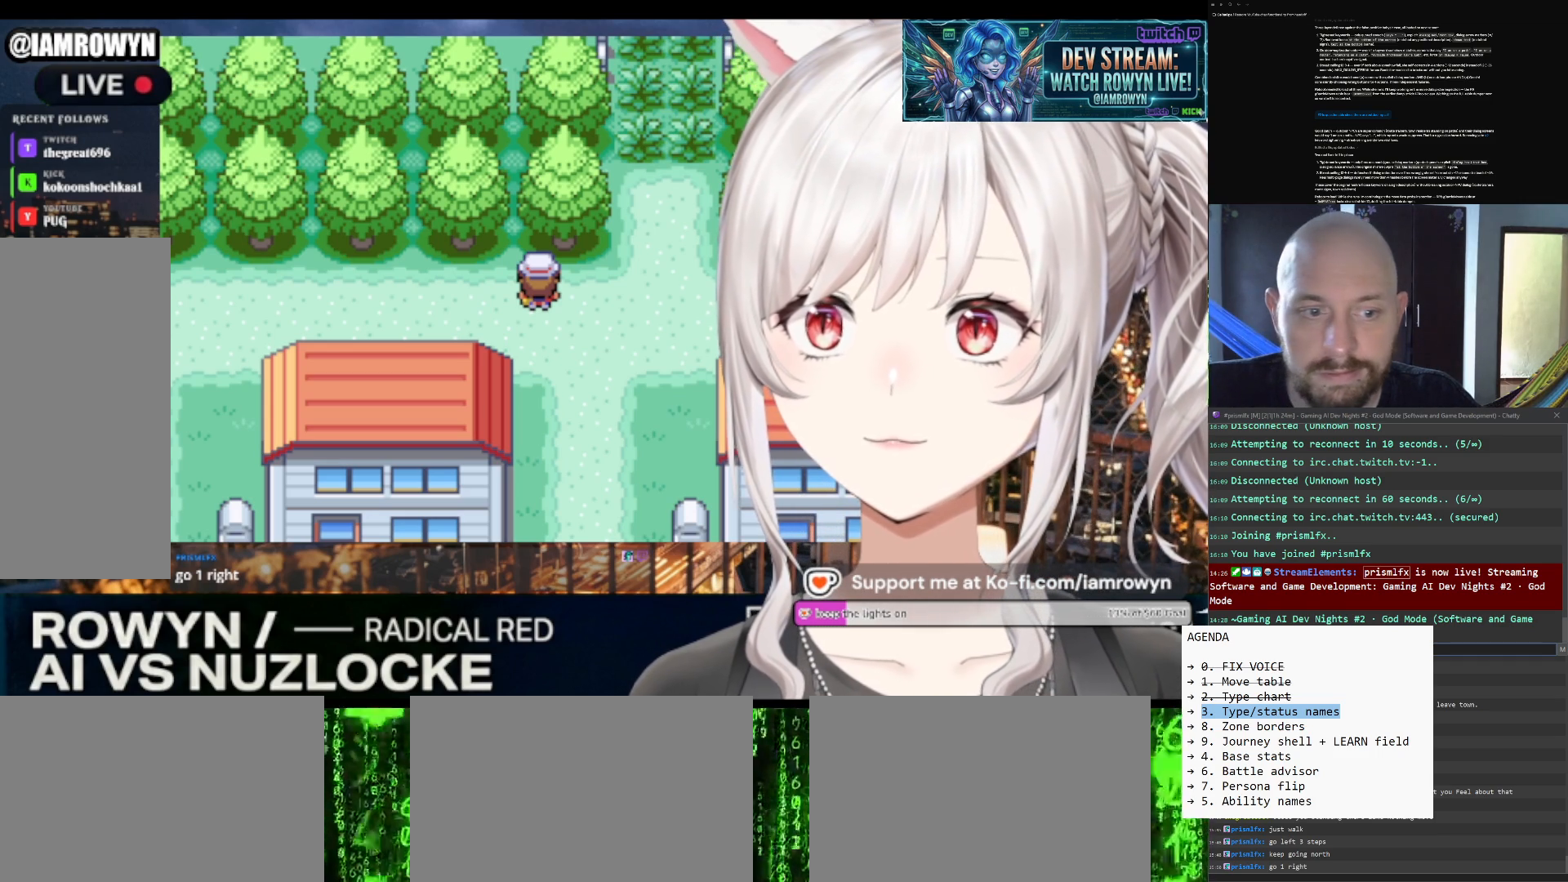
{"buttons": ["DPAD_UP"], "events": []}
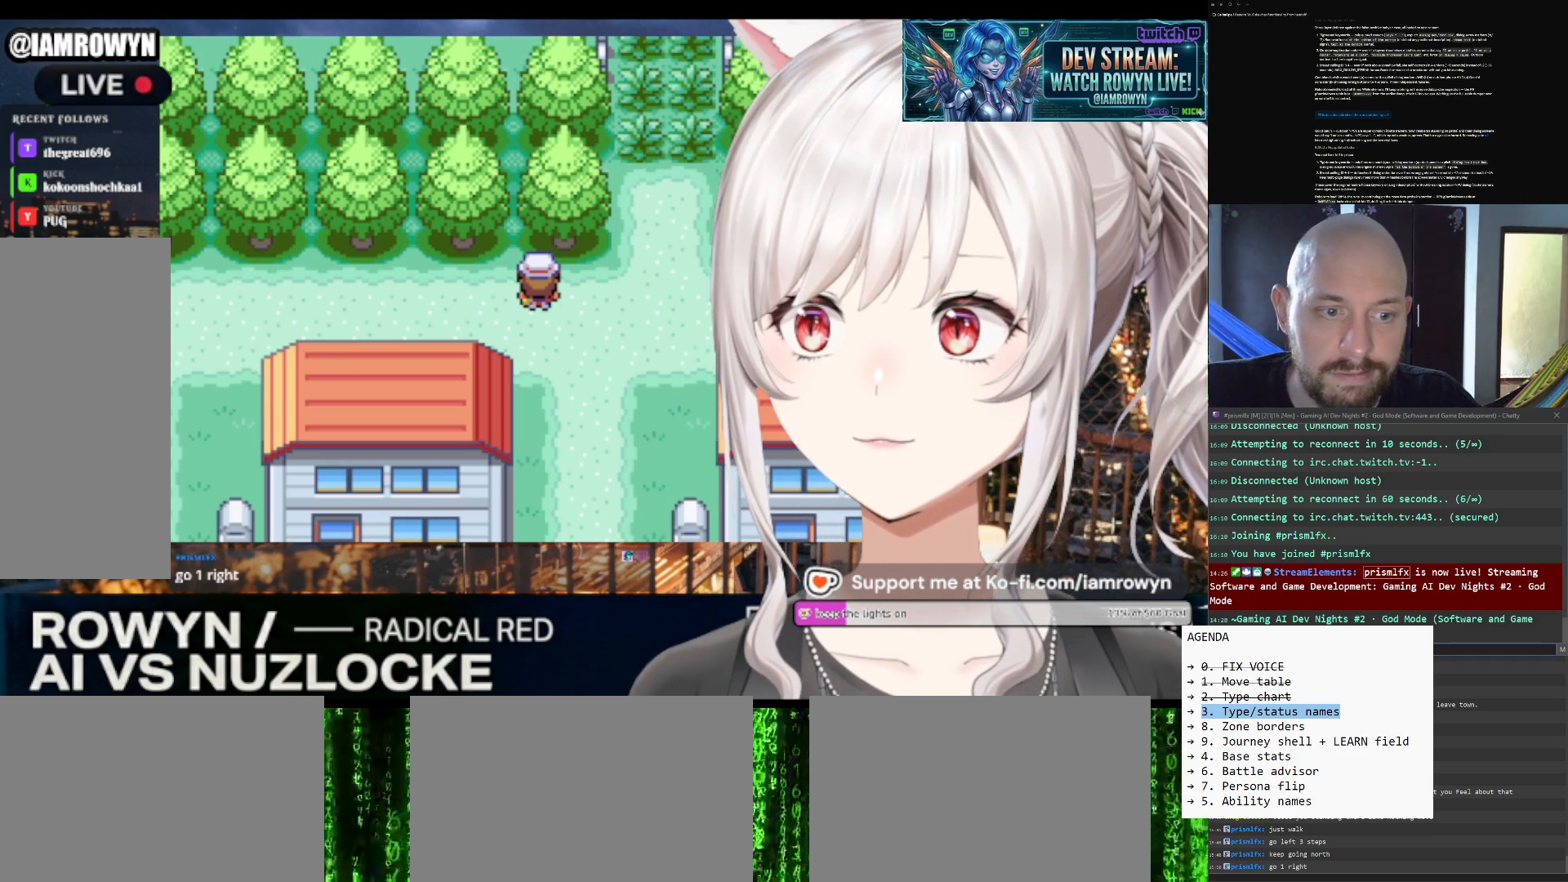
{"buttons": ["DPAD_UP"], "events": []}
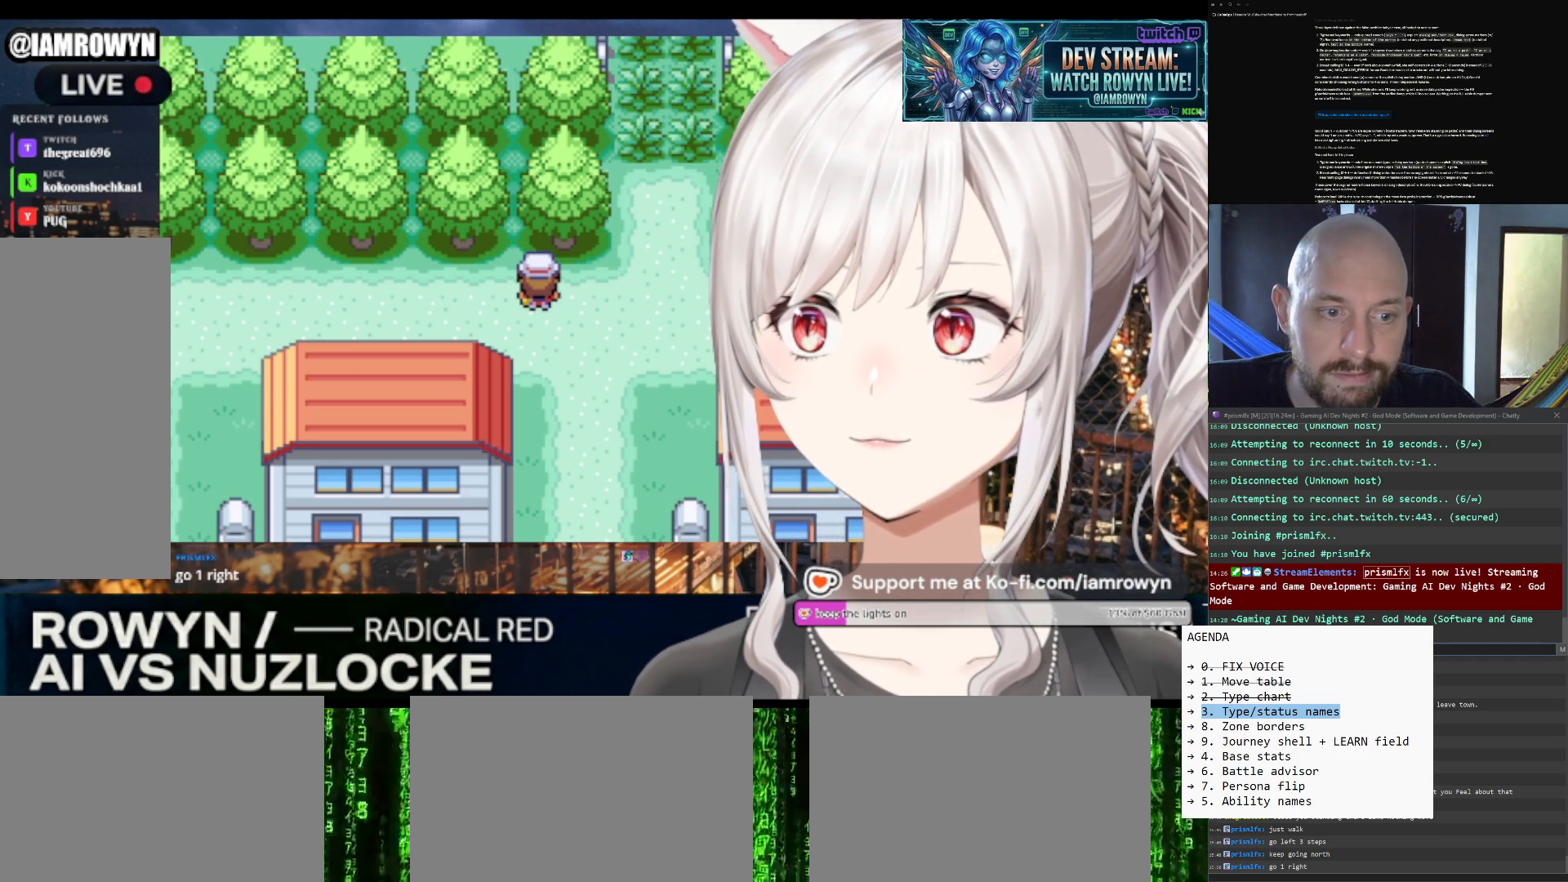
{"buttons": ["DPAD_UP"], "events": []}
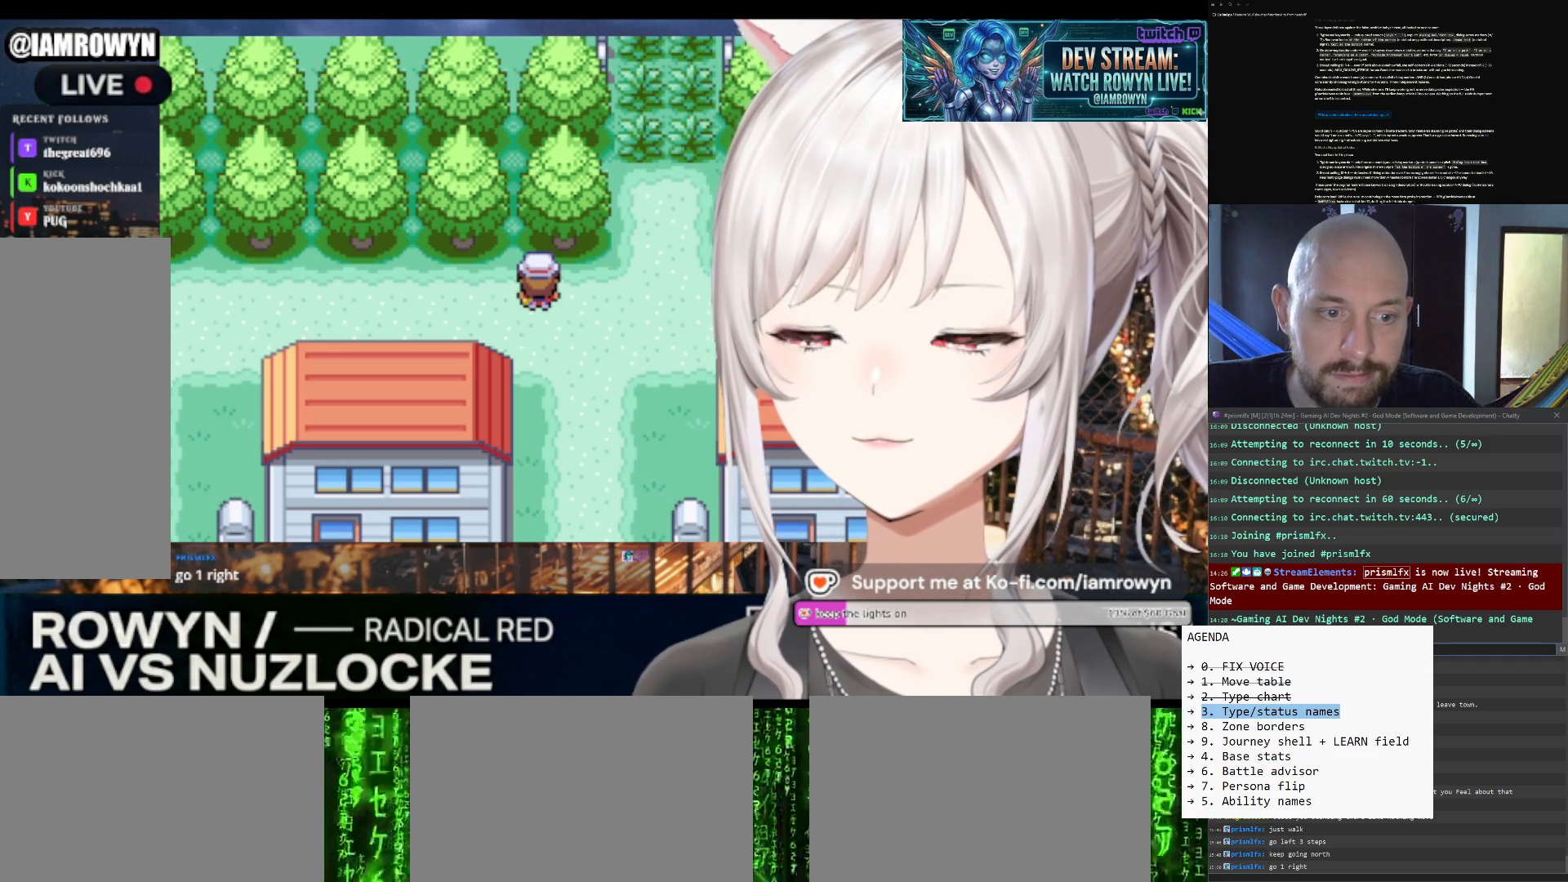
{"buttons": ["DPAD_UP"], "events": []}
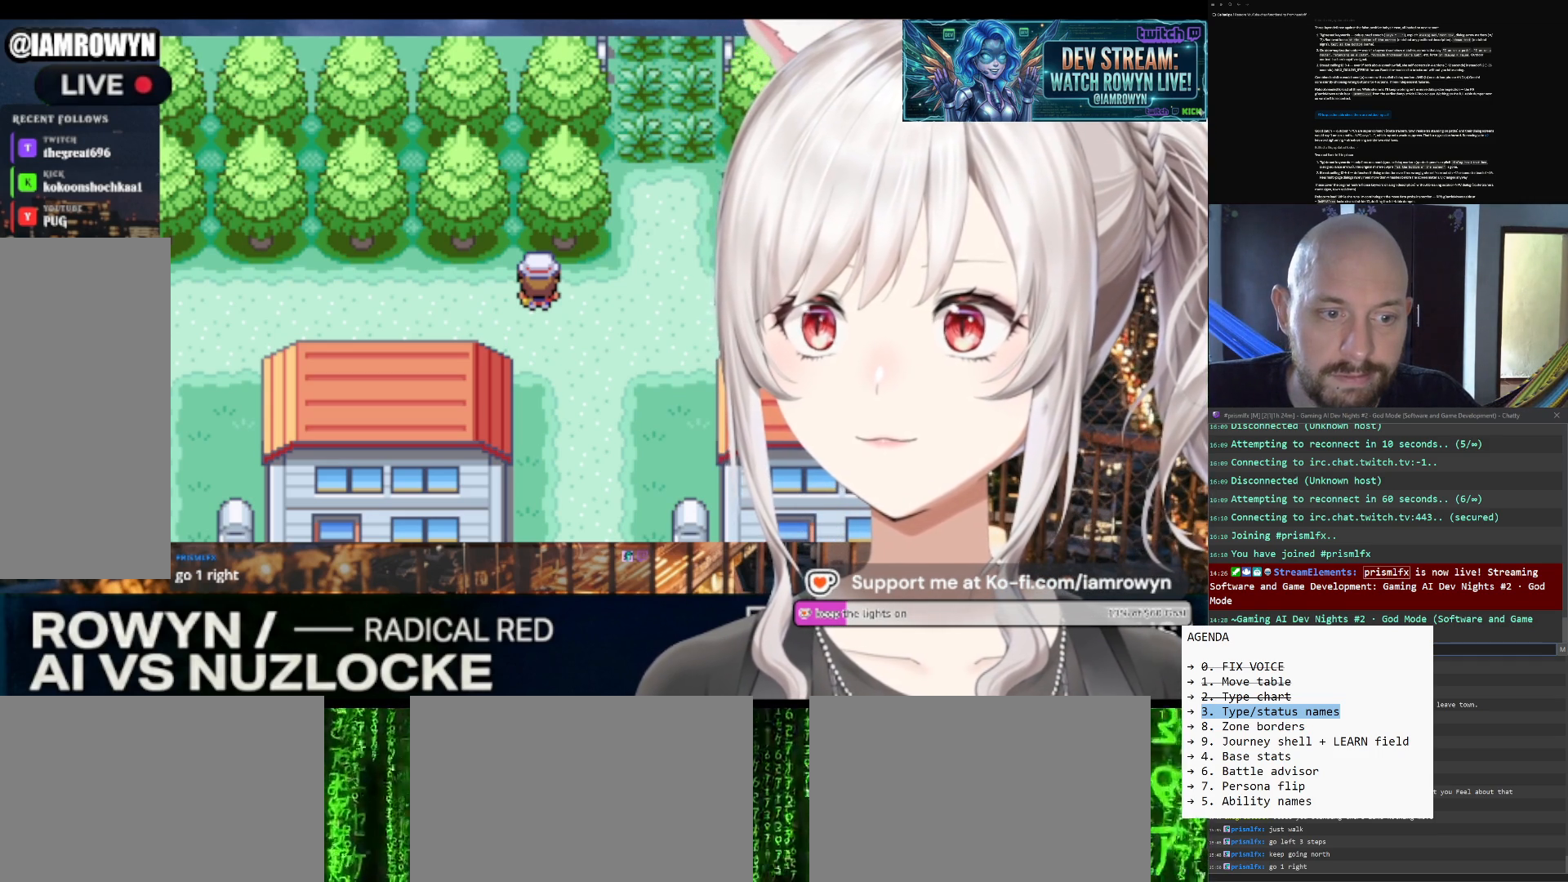
{"buttons": ["DPAD_UP"], "events": []}
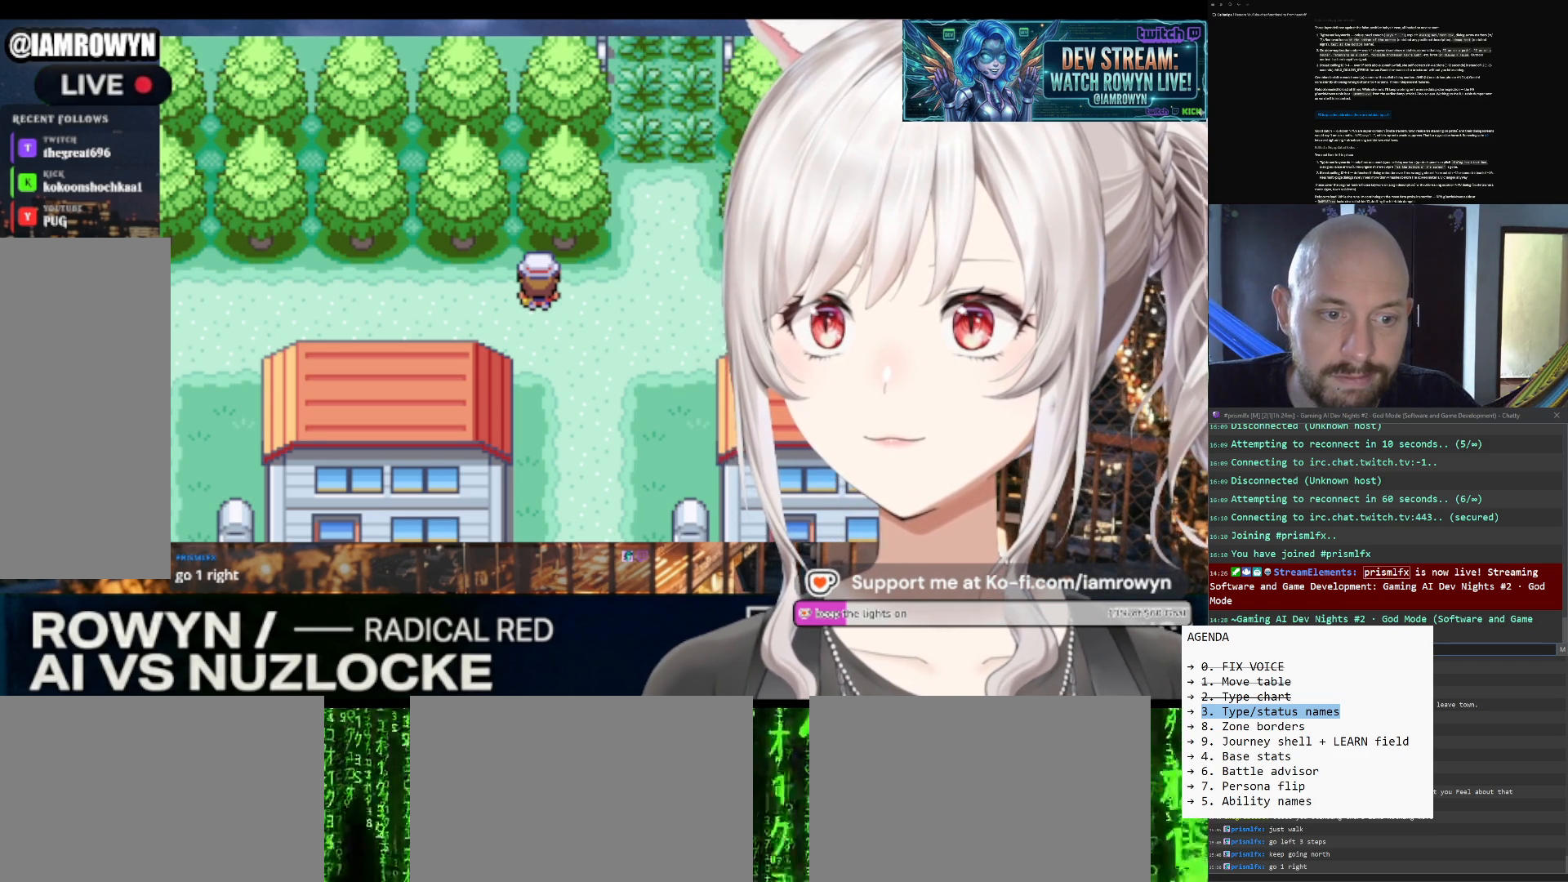
{"buttons": ["DPAD_UP"], "events": []}
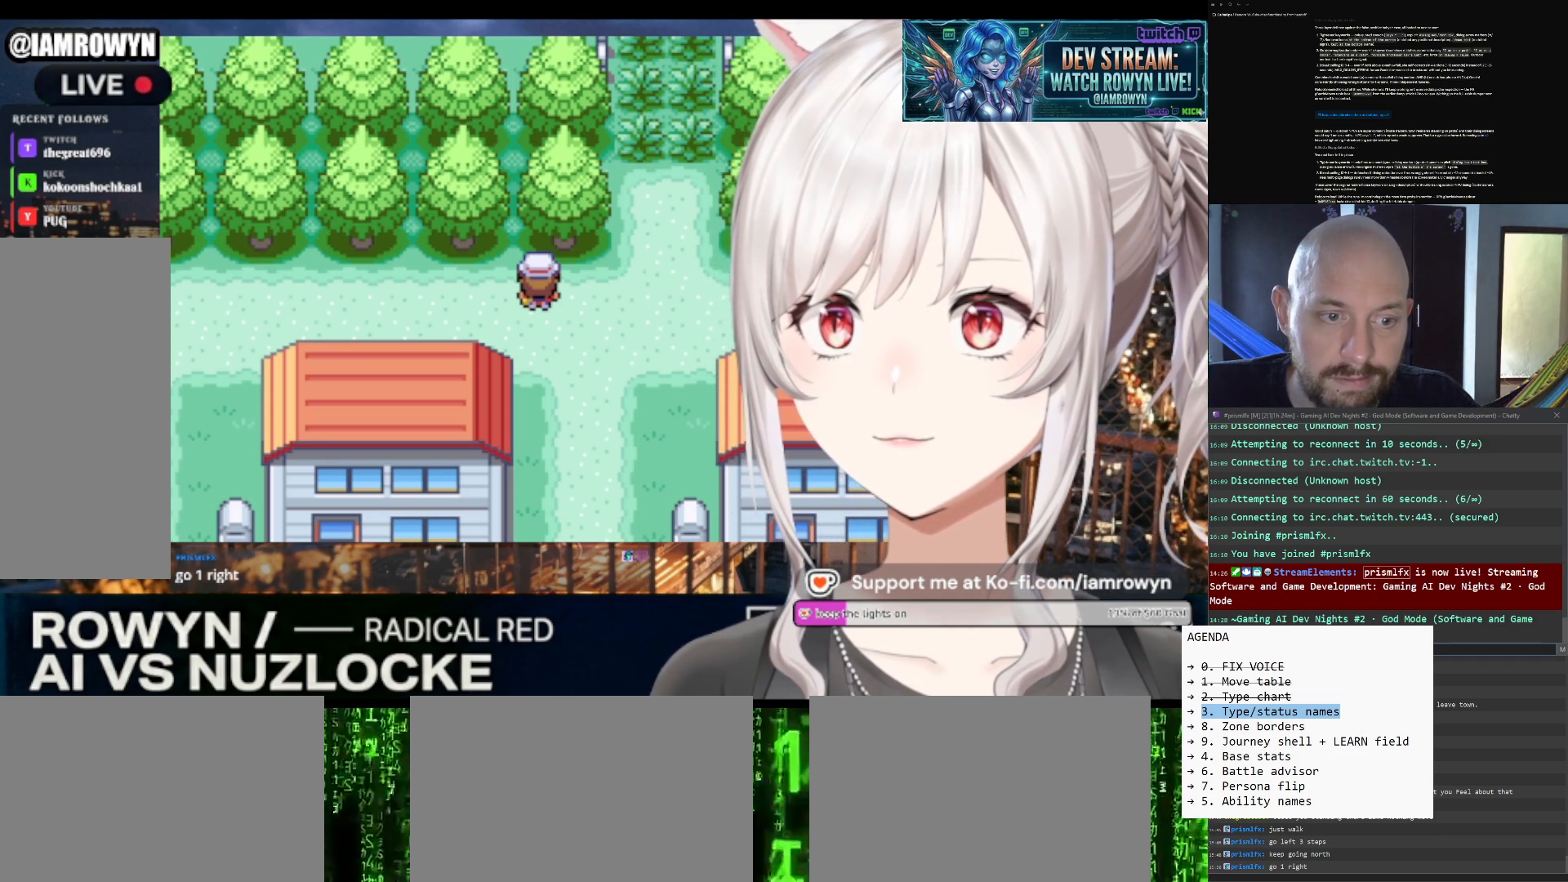
{"buttons": ["DPAD_UP"], "events": []}
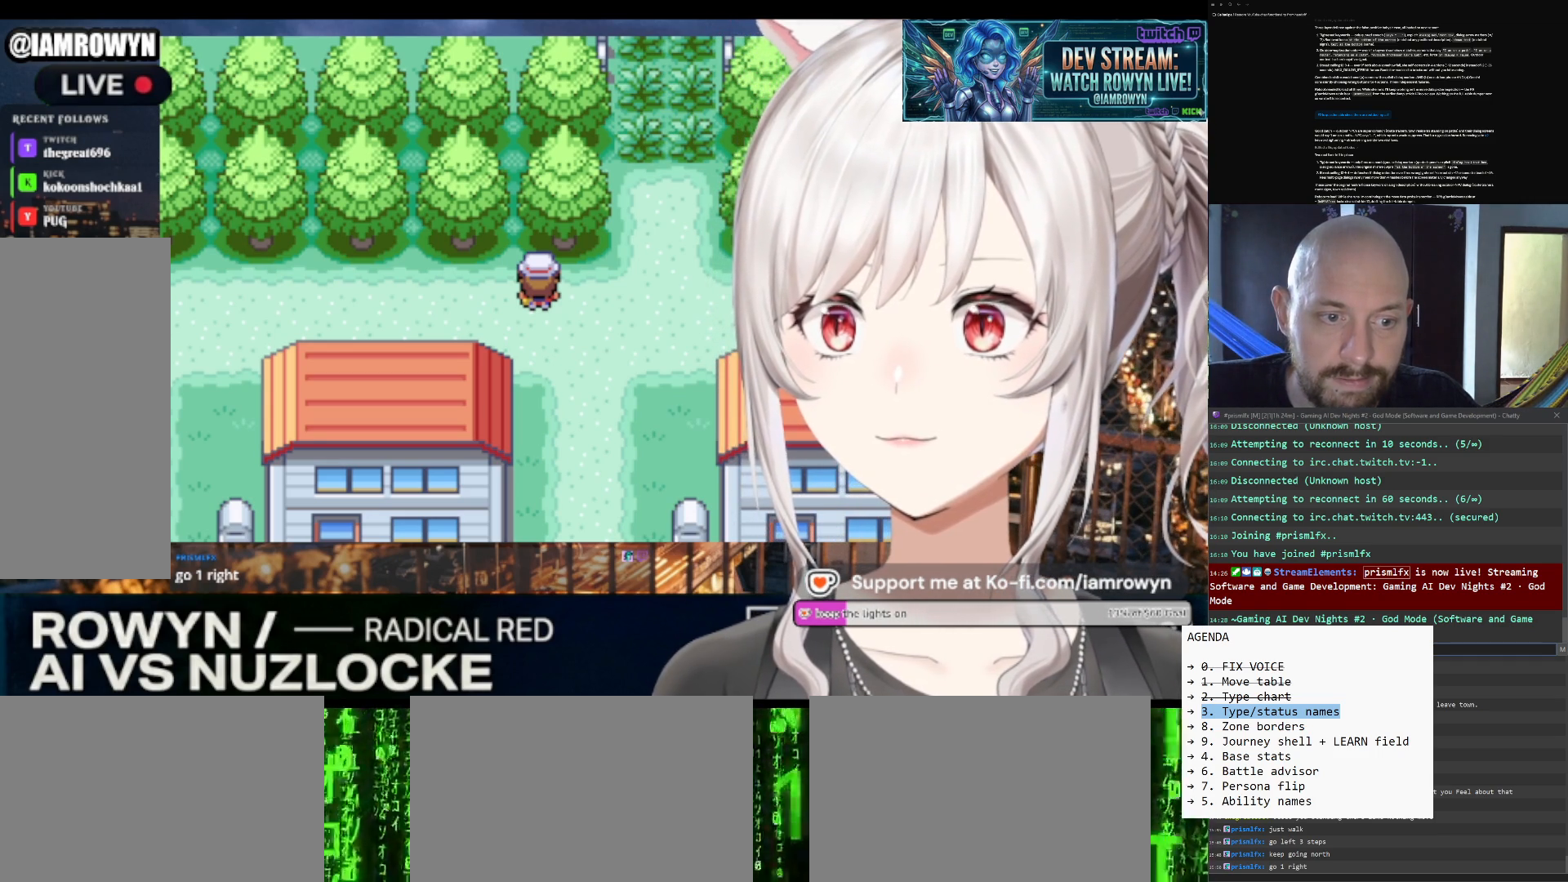
{"buttons": ["DPAD_UP"], "events": []}
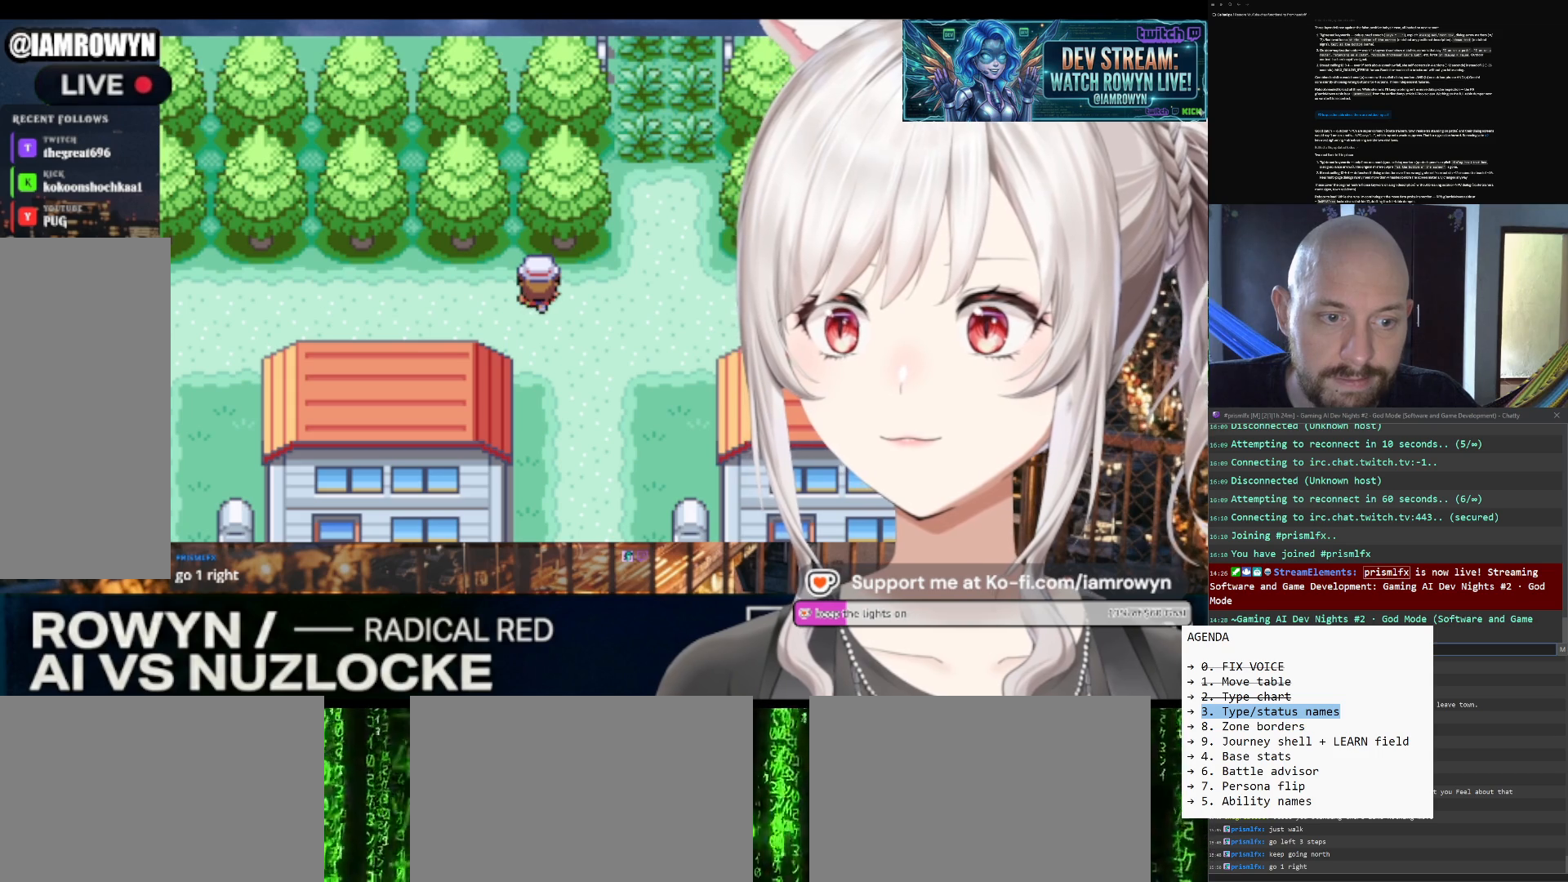
{"buttons": ["DPAD_UP"], "events": []}
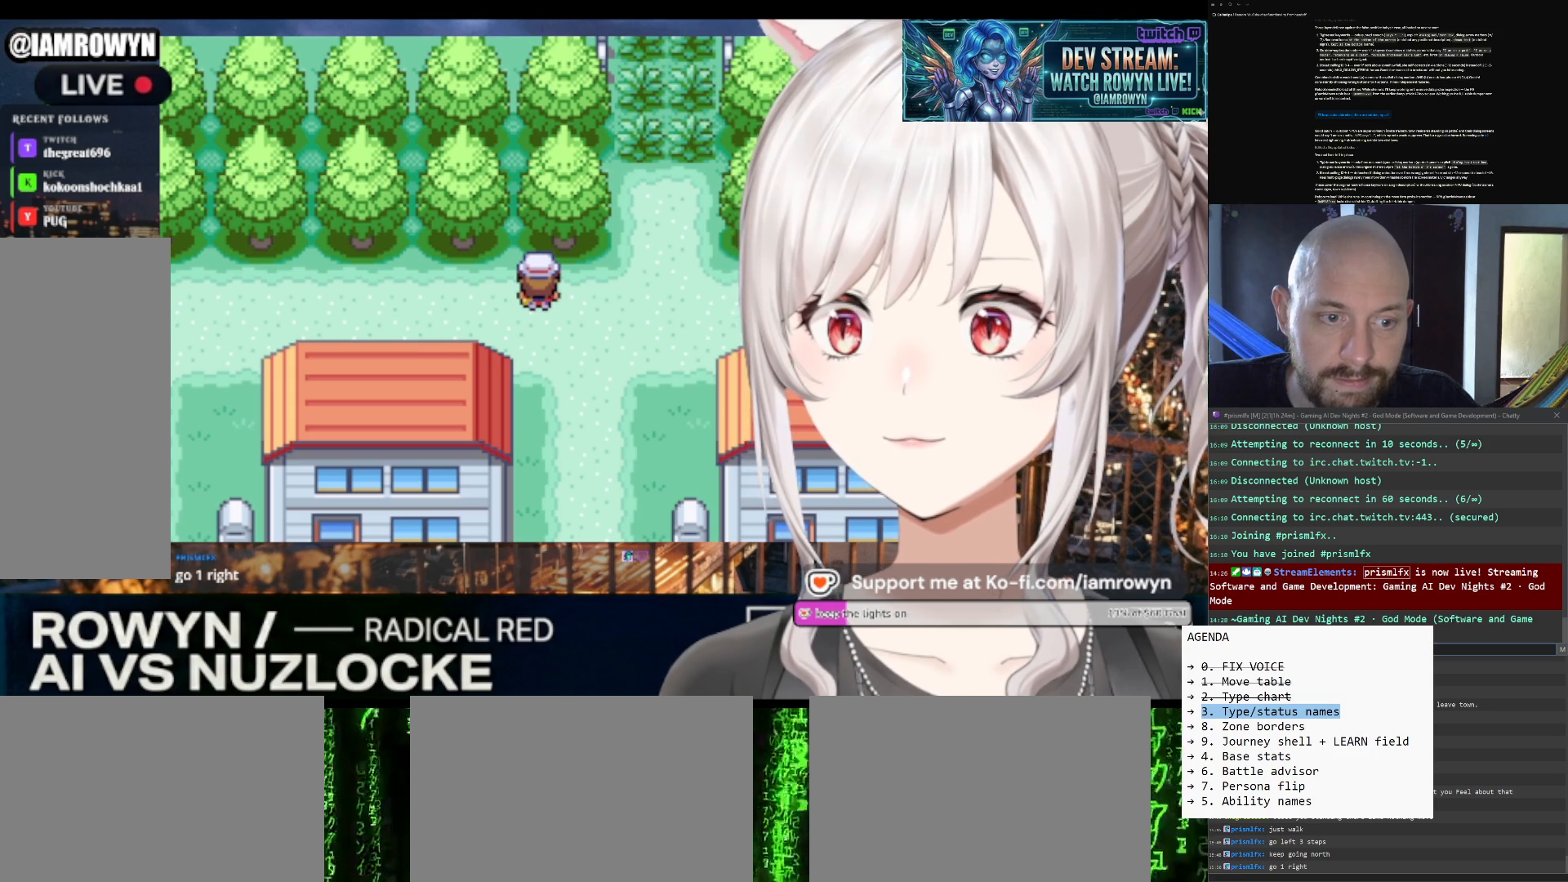
{"buttons": ["DPAD_UP"], "events": []}
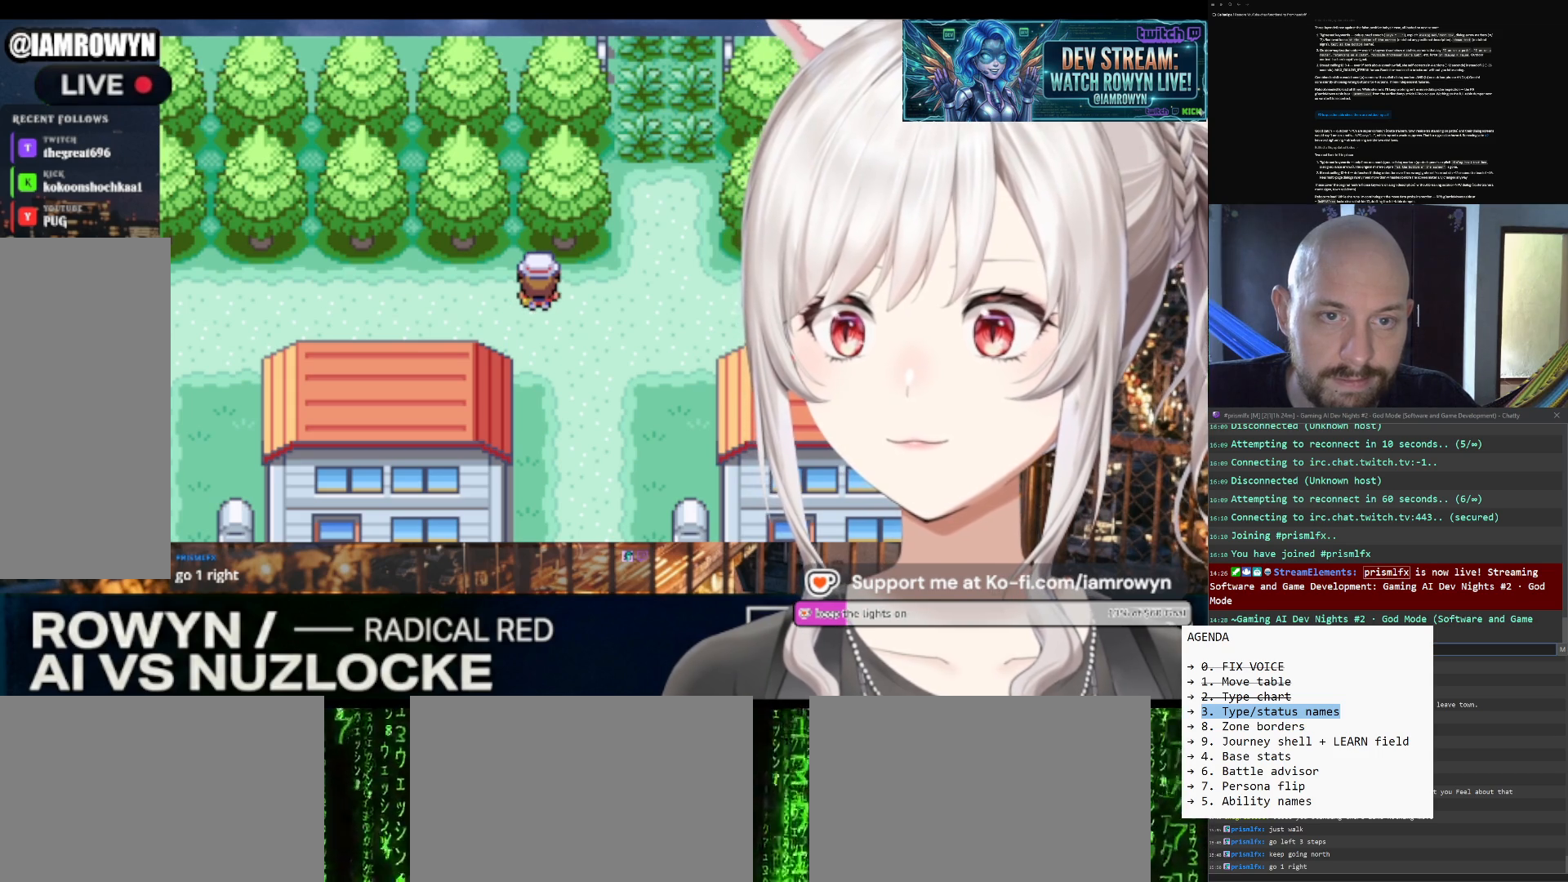
{"buttons": ["DPAD_UP"], "events": []}
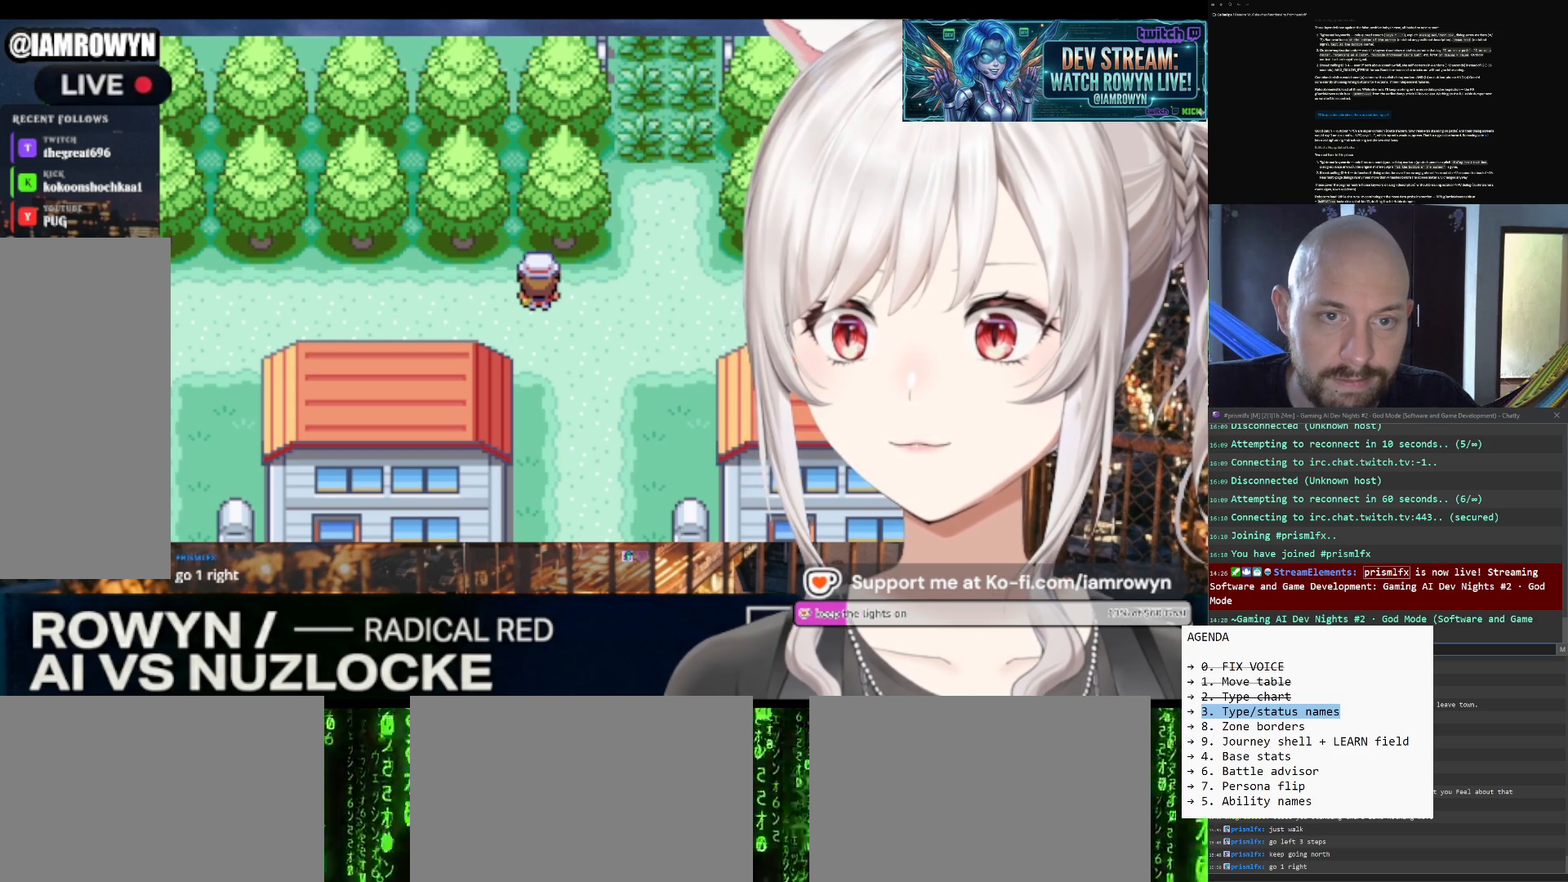
{"buttons": ["DPAD_UP"], "events": []}
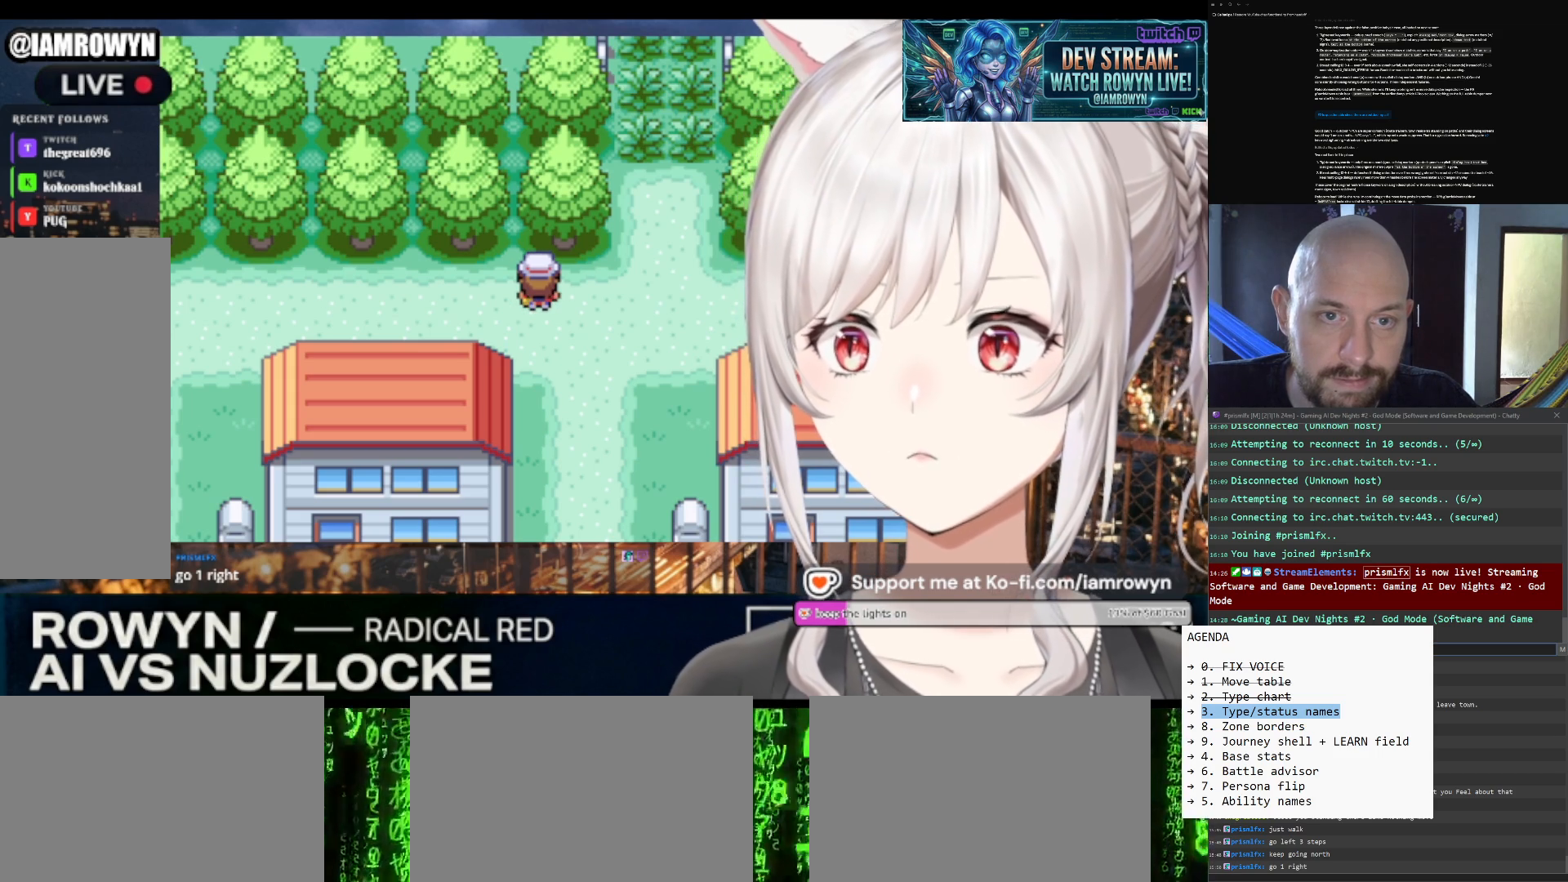
{"buttons": ["DPAD_UP"], "events": []}
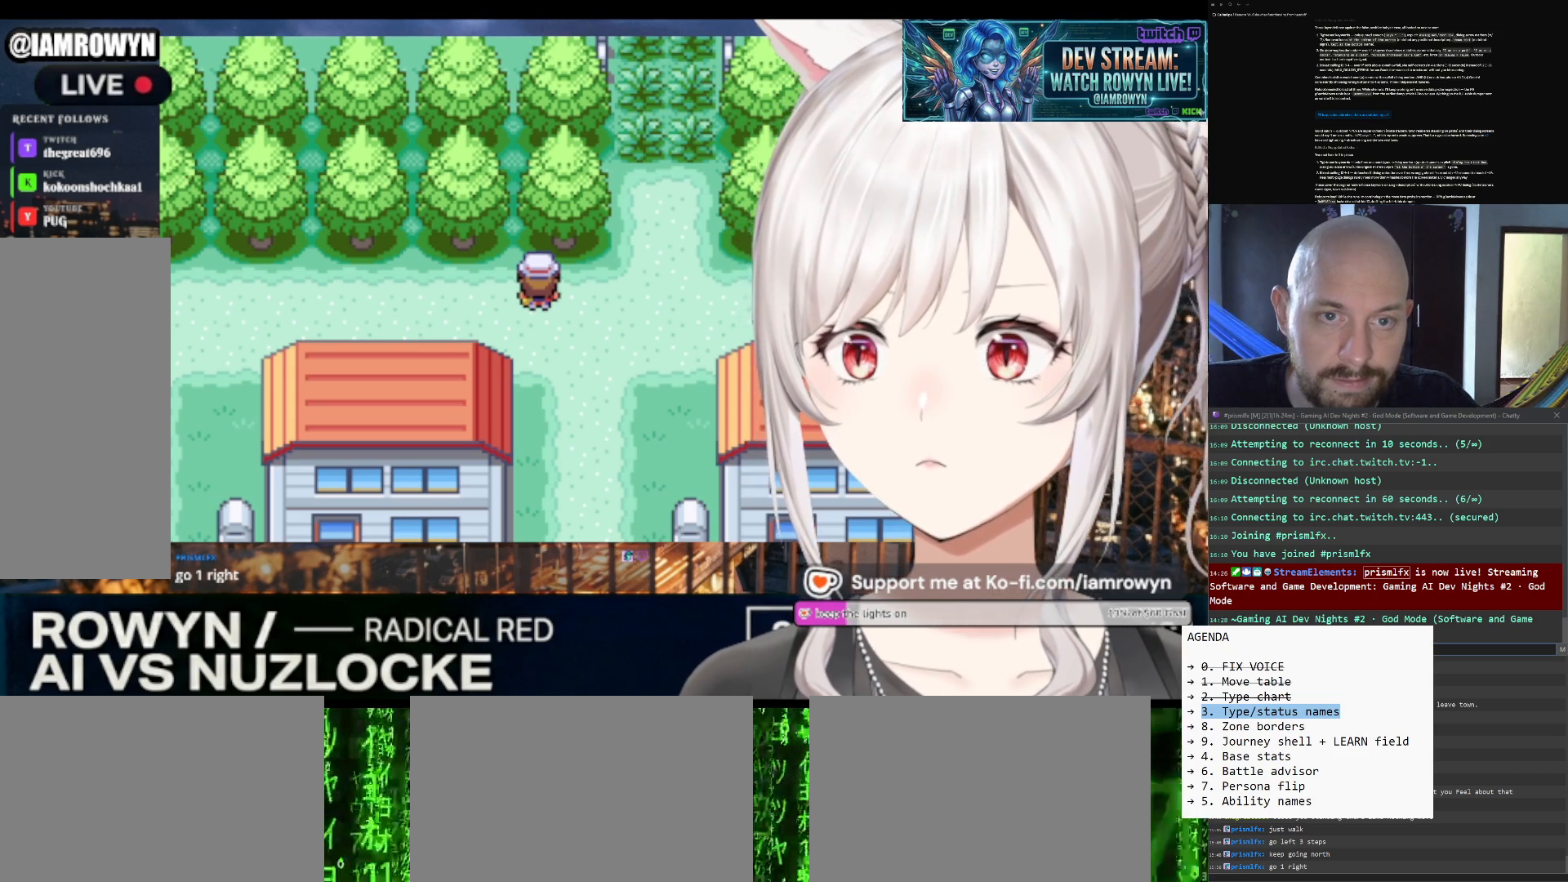
{"buttons": ["DPAD_UP"], "events": []}
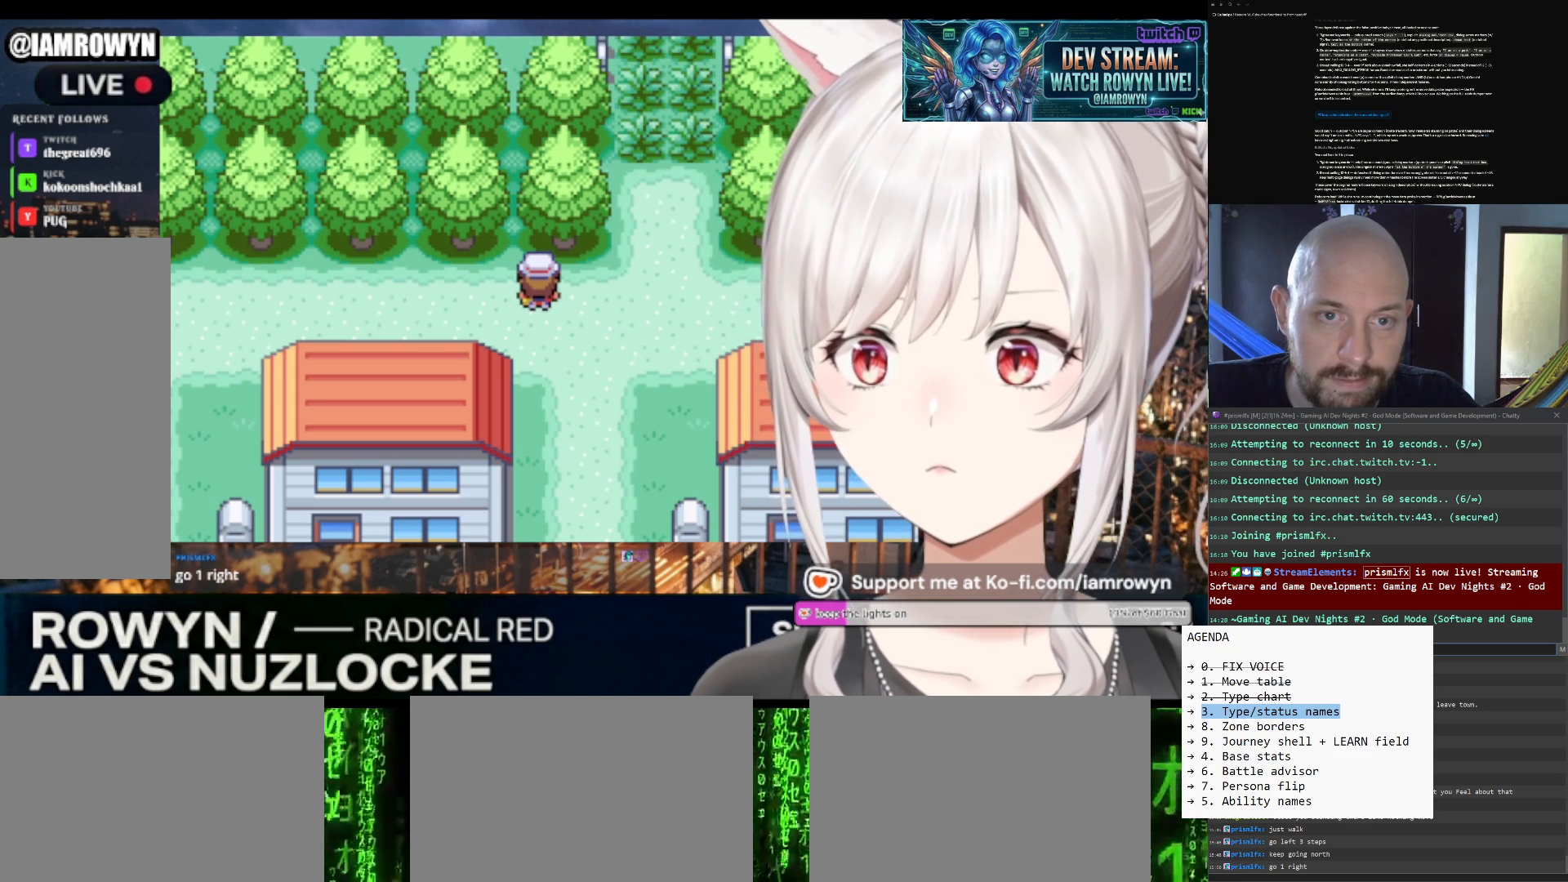
{"buttons": ["DPAD_UP"], "events": []}
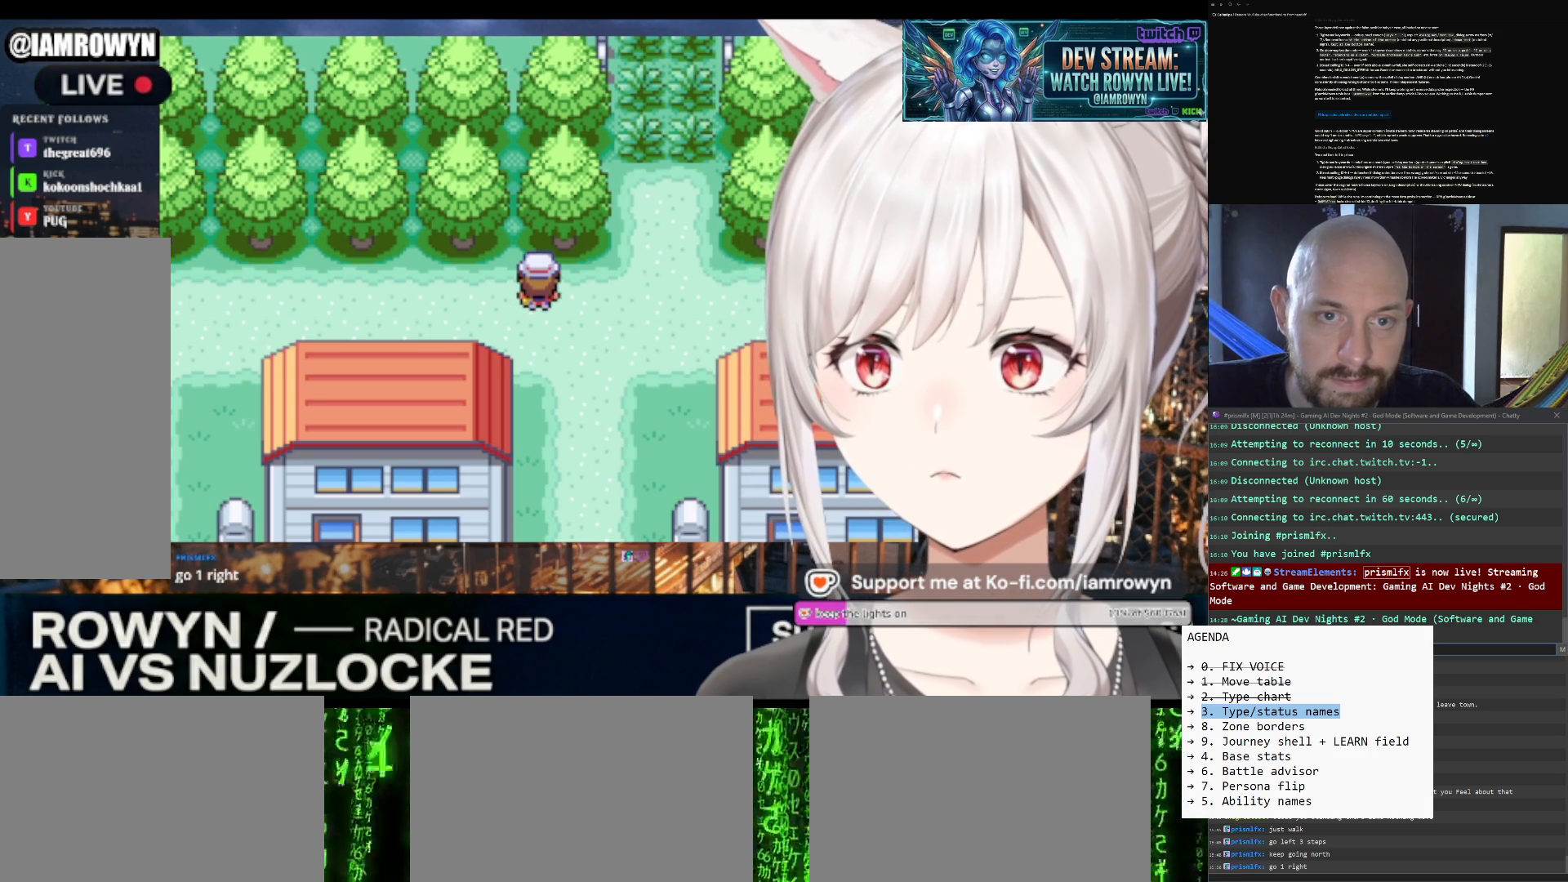
{"buttons": ["DPAD_UP"], "events": []}
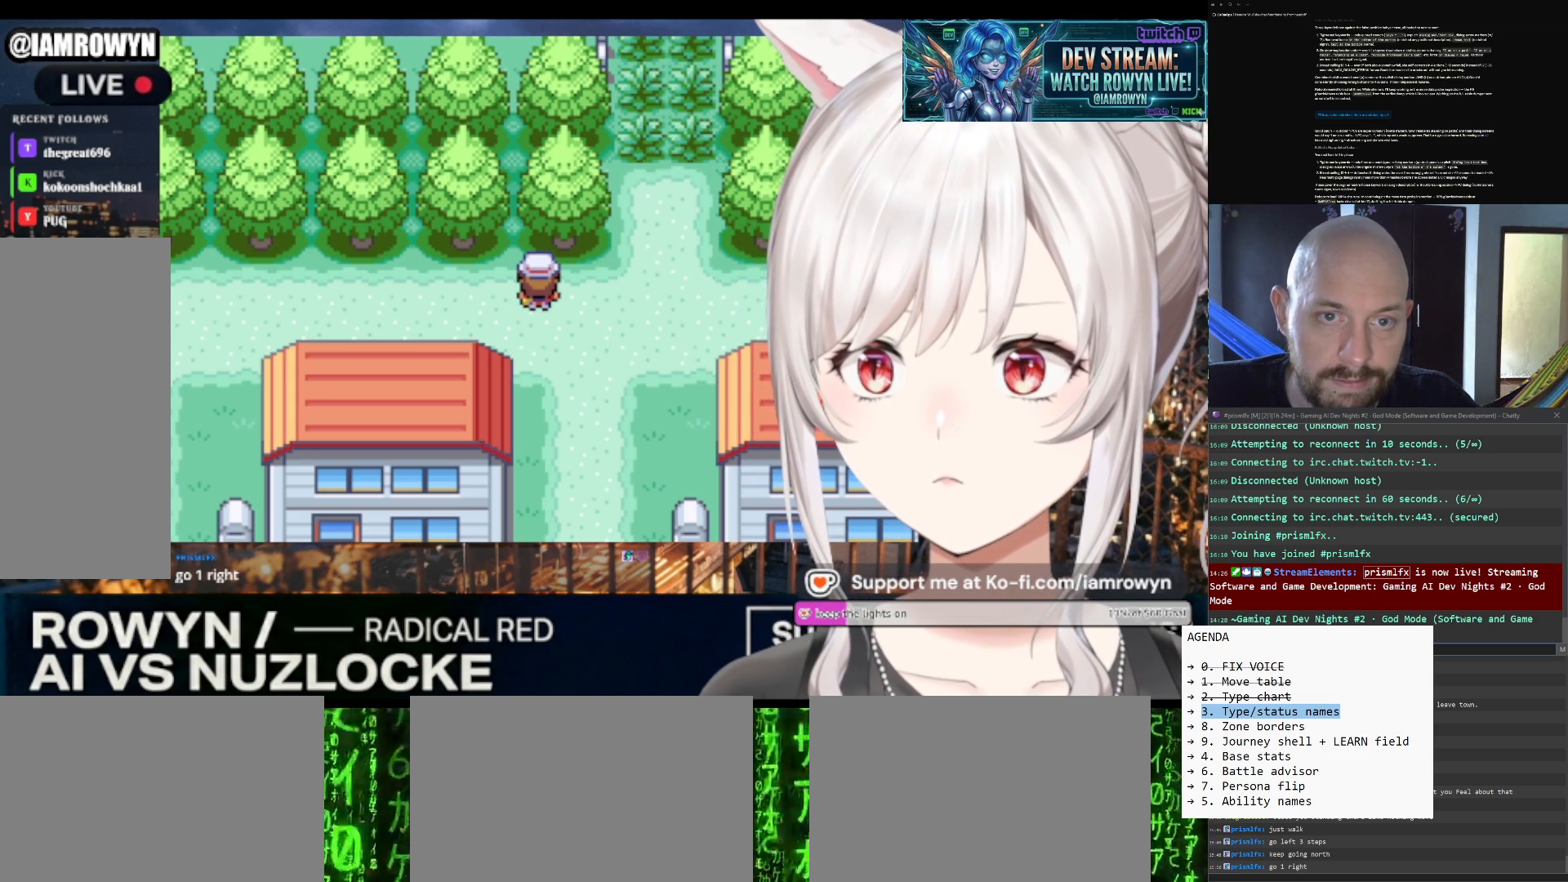
{"buttons": ["DPAD_UP"], "events": []}
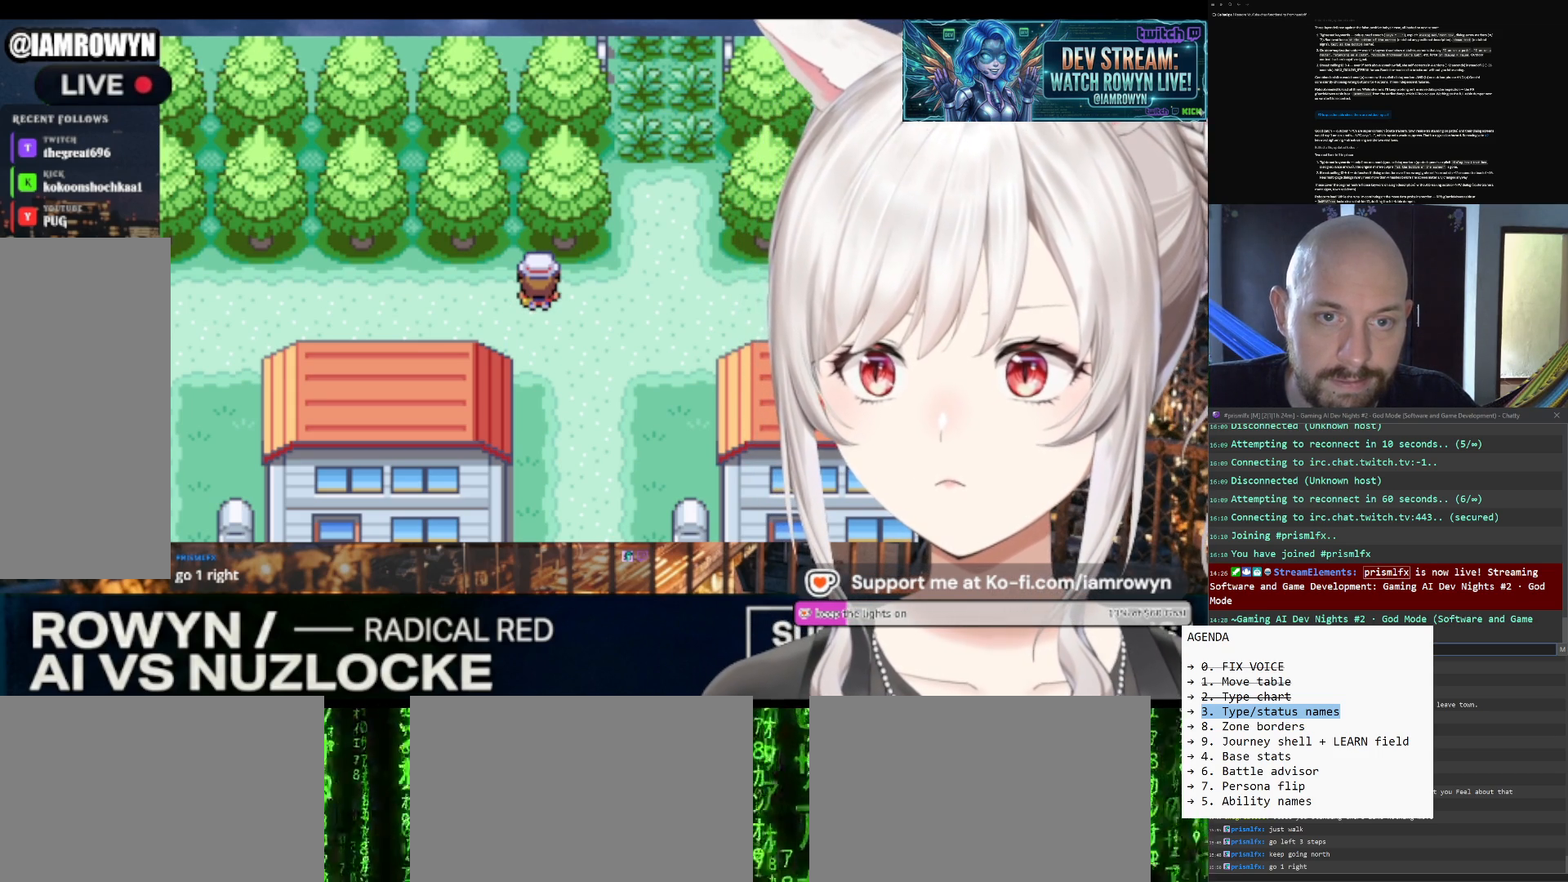
{"buttons": ["DPAD_UP"], "events": []}
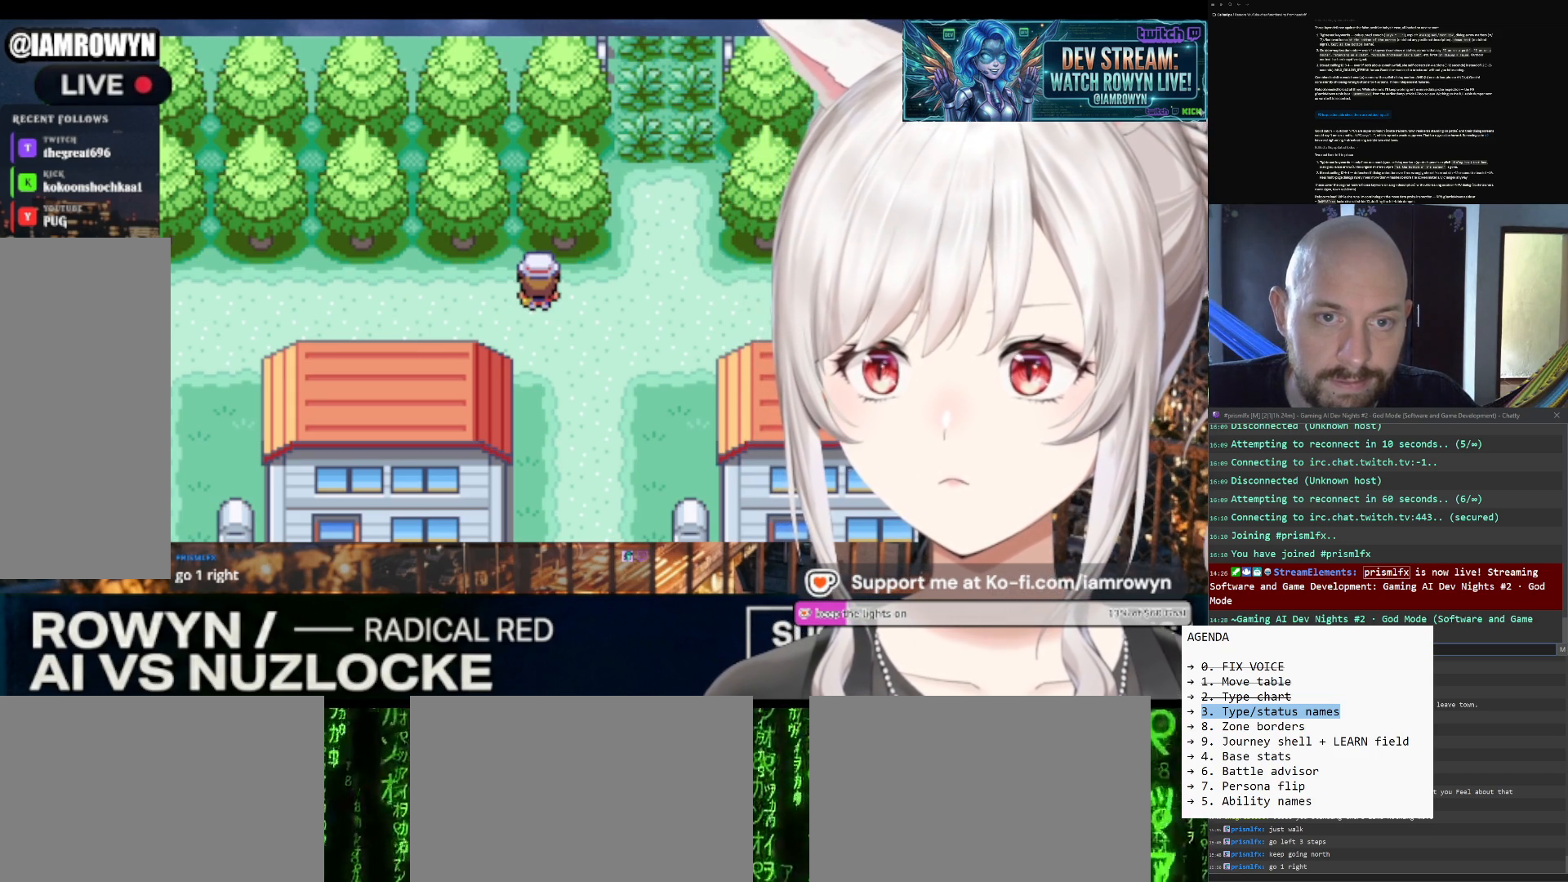
{"buttons": ["DPAD_UP"], "events": []}
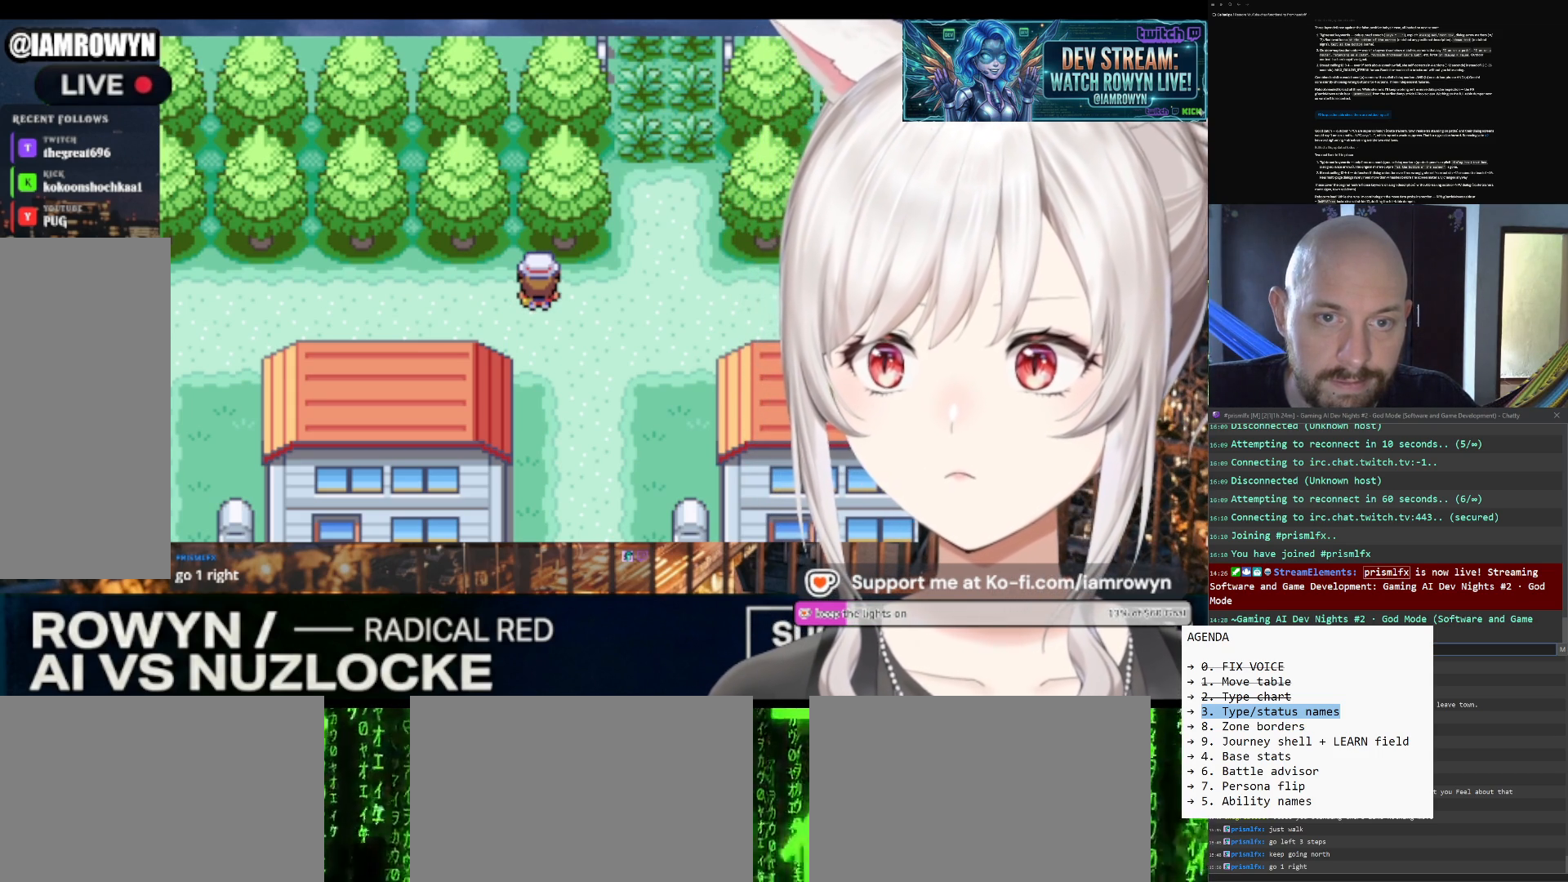
{"buttons": ["DPAD_UP"], "events": []}